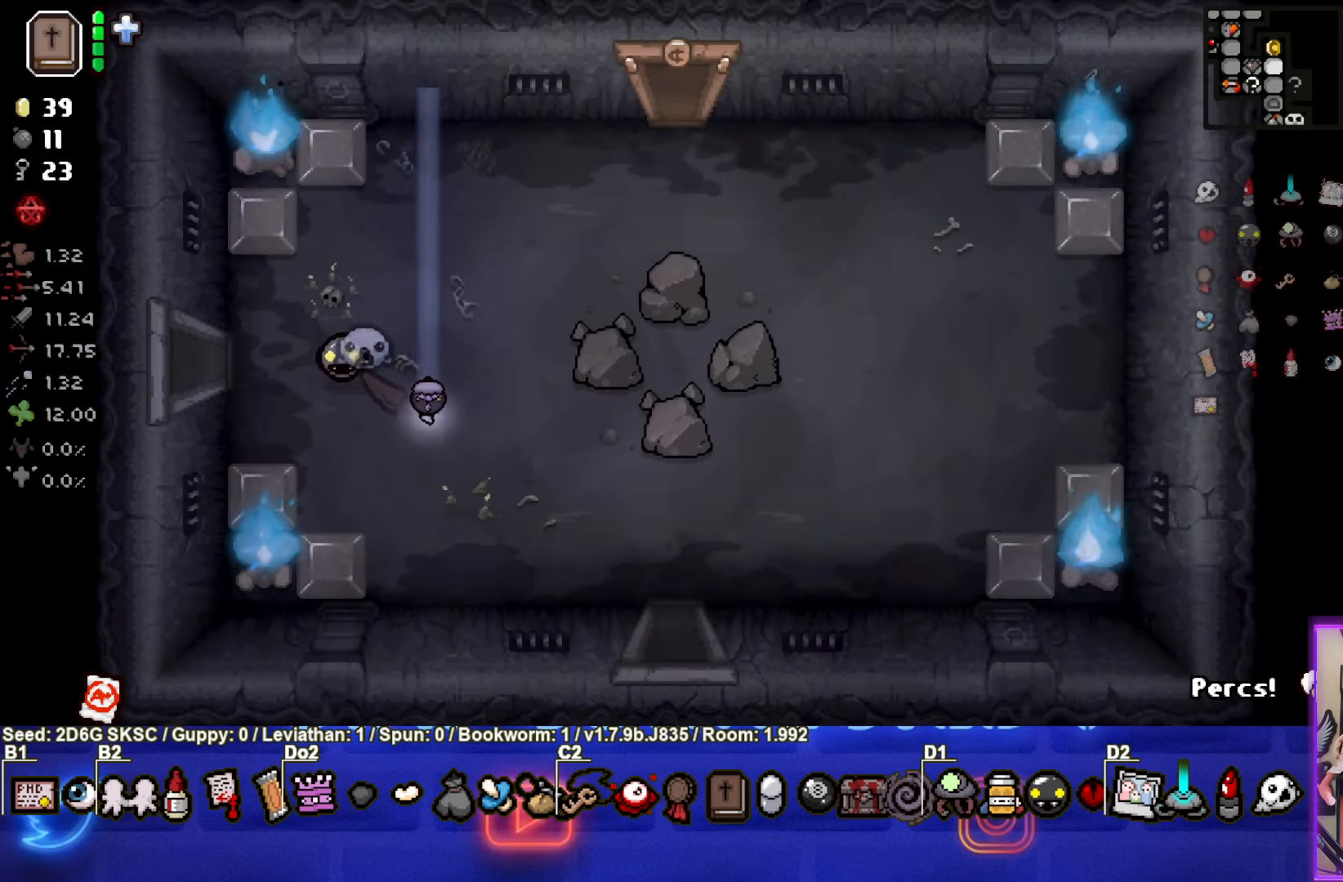
Gameplay with a controller (PlayStation layout); each line is a JSON object with the inputs held at the frame after it. "events" lists button and stick changes between this image and that frame as [ms after this image, input, new state], when the widget could be followed in between.
{"buttons": [], "left_stick": "down", "right_stick": "center", "events": [[500, "left_stick", "down"]]}
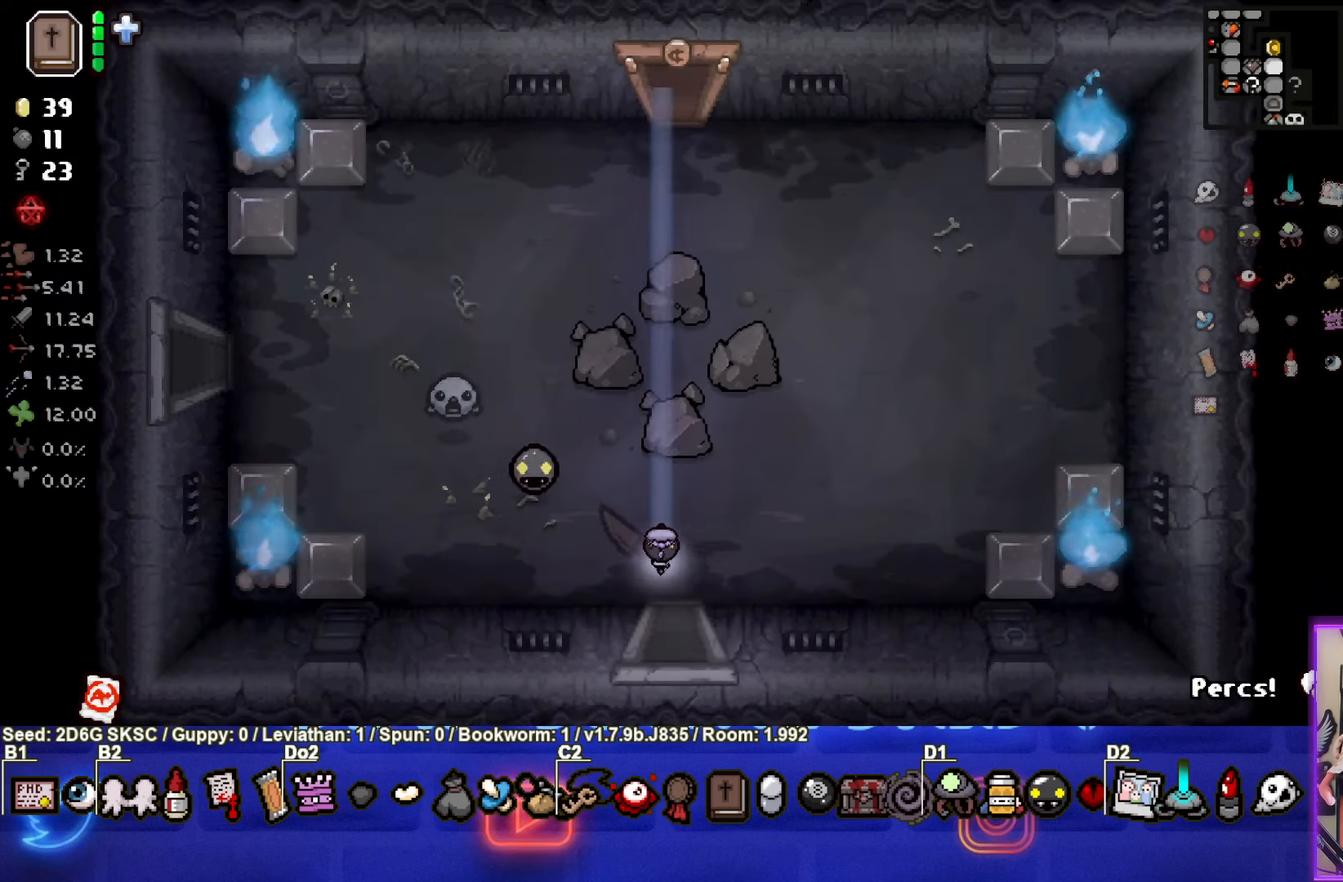
{"buttons": [], "left_stick": "down-right", "right_stick": "center", "events": [[250, "left_stick", "center"], [483, "left_stick", "down-right"]]}
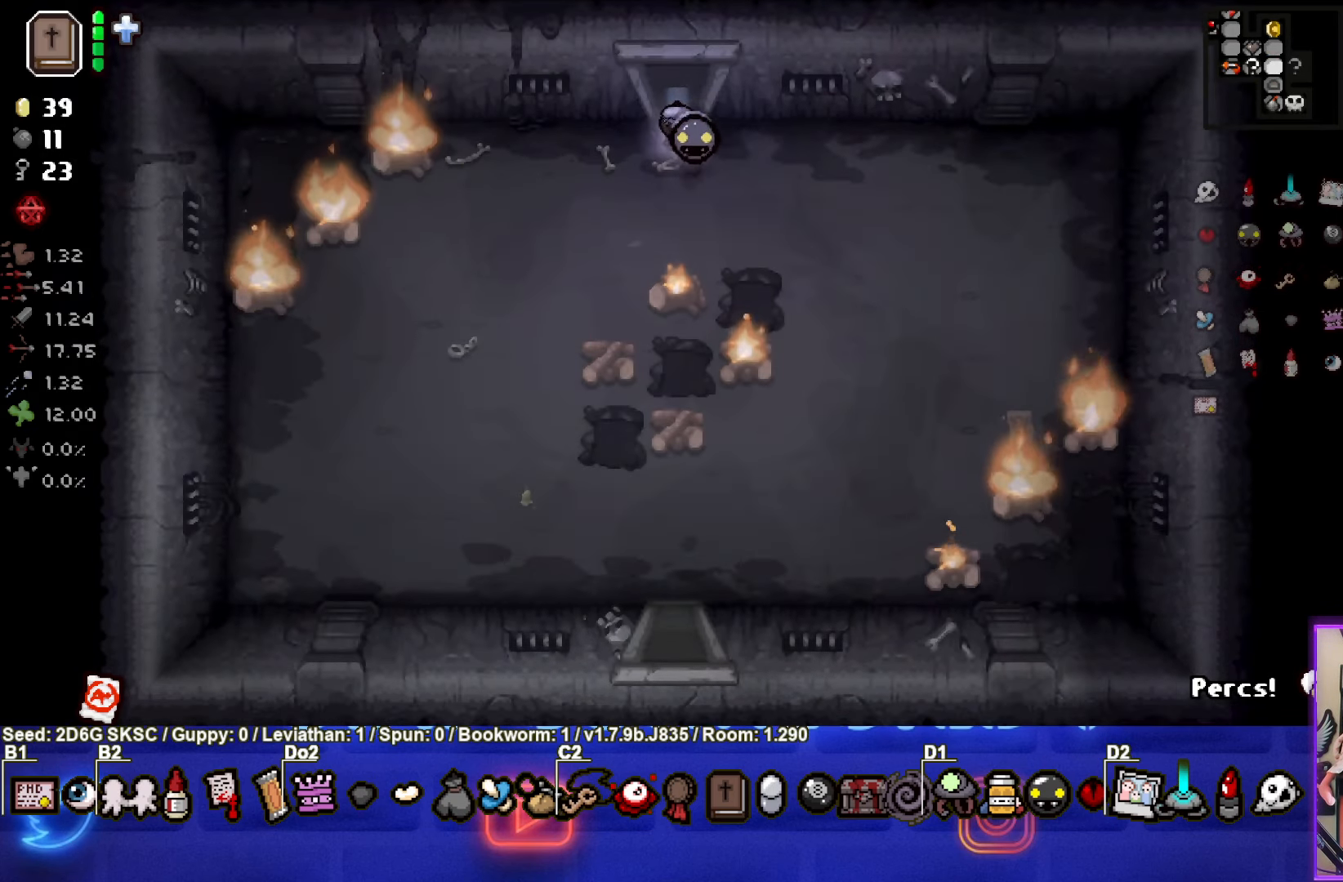
{"buttons": [], "left_stick": "down-right", "right_stick": "center", "events": []}
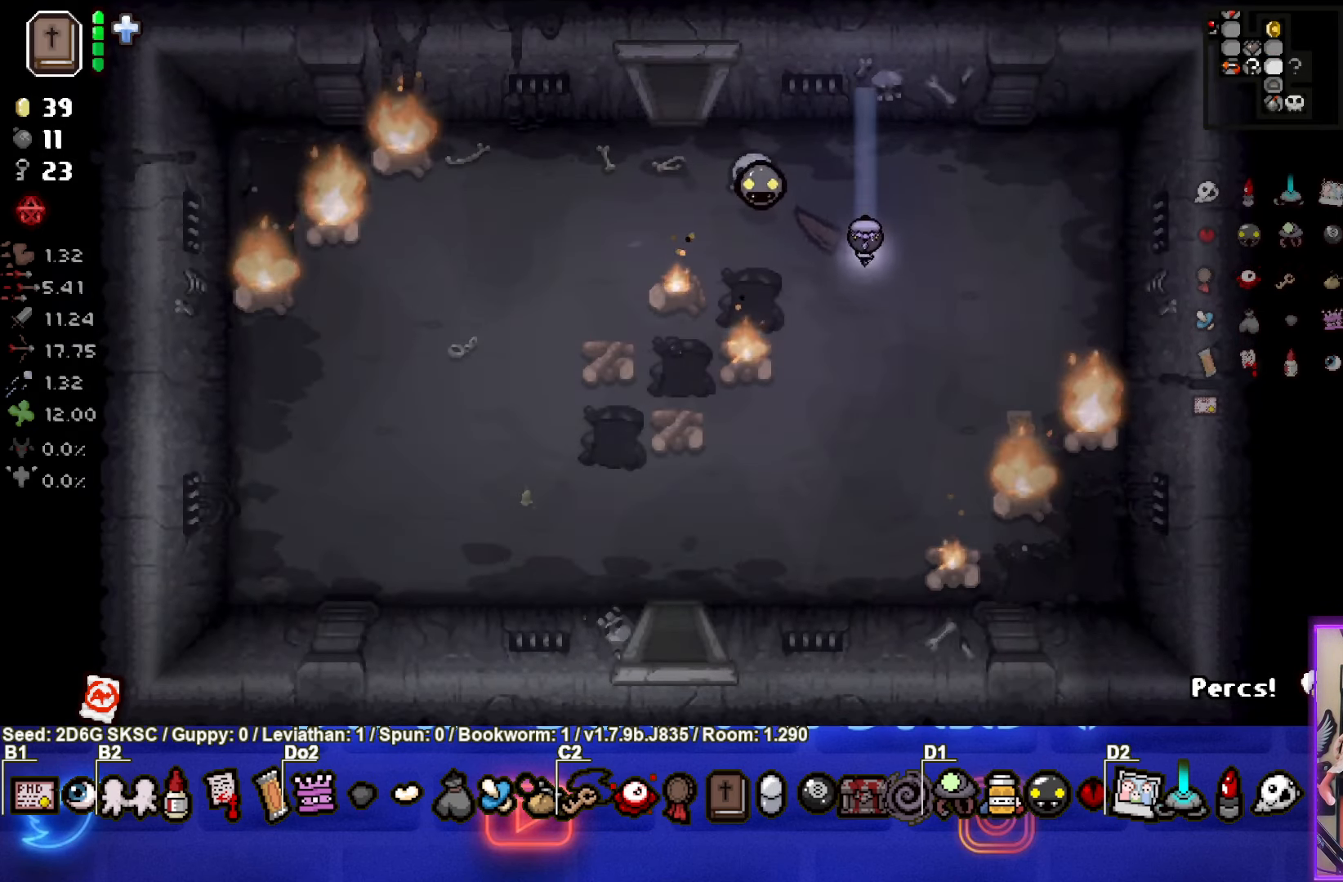
{"buttons": [], "left_stick": "right", "right_stick": "center", "events": [[266, "left_stick", "right"]]}
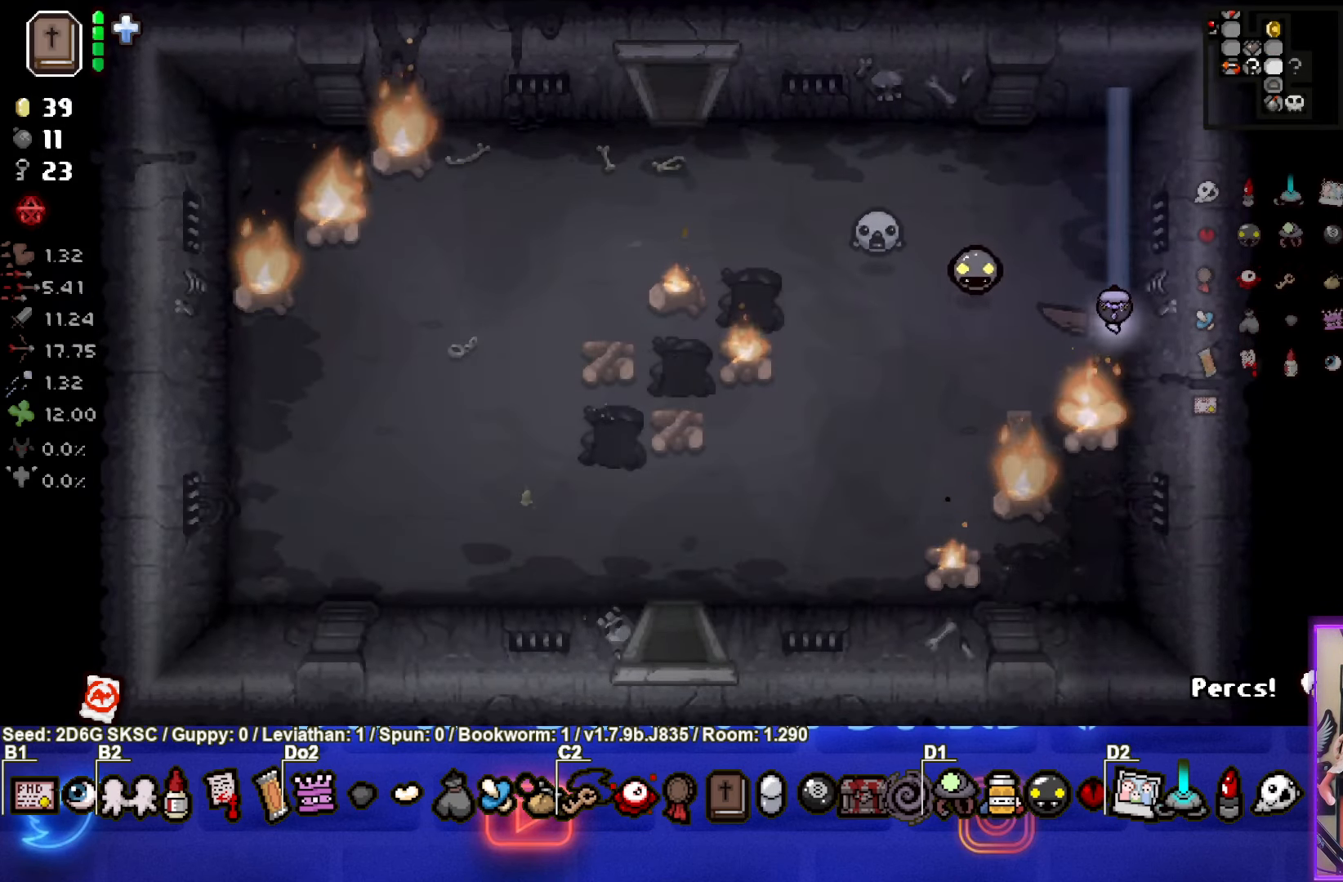
{"buttons": [], "left_stick": "up-left", "right_stick": "center", "events": [[100, "left_stick", "up-left"], [116, "L1", "down"], [200, "L1", "up"]]}
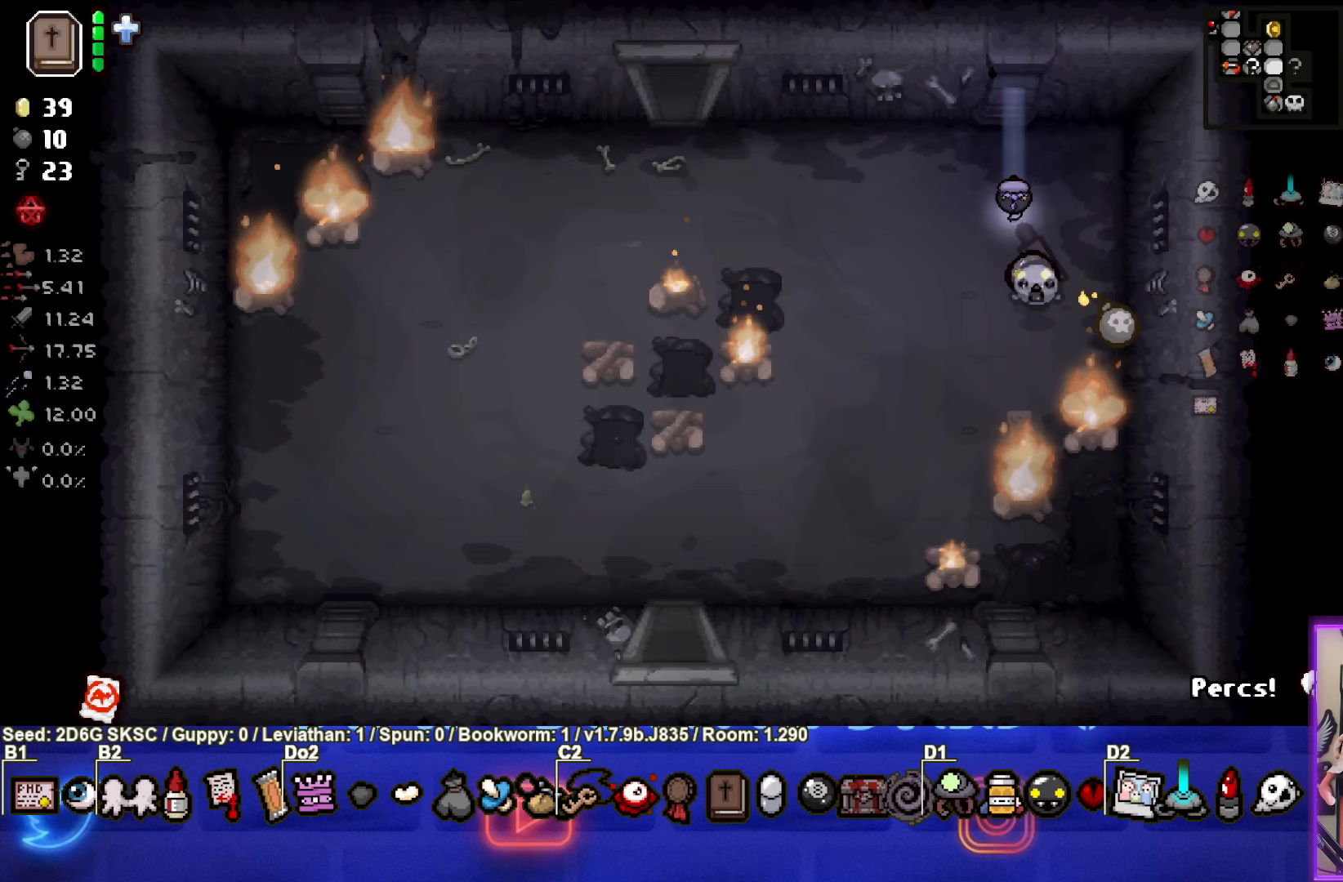
{"buttons": ["CROSS"], "left_stick": "up-left", "right_stick": "center", "events": [[483, "CROSS", "down"]]}
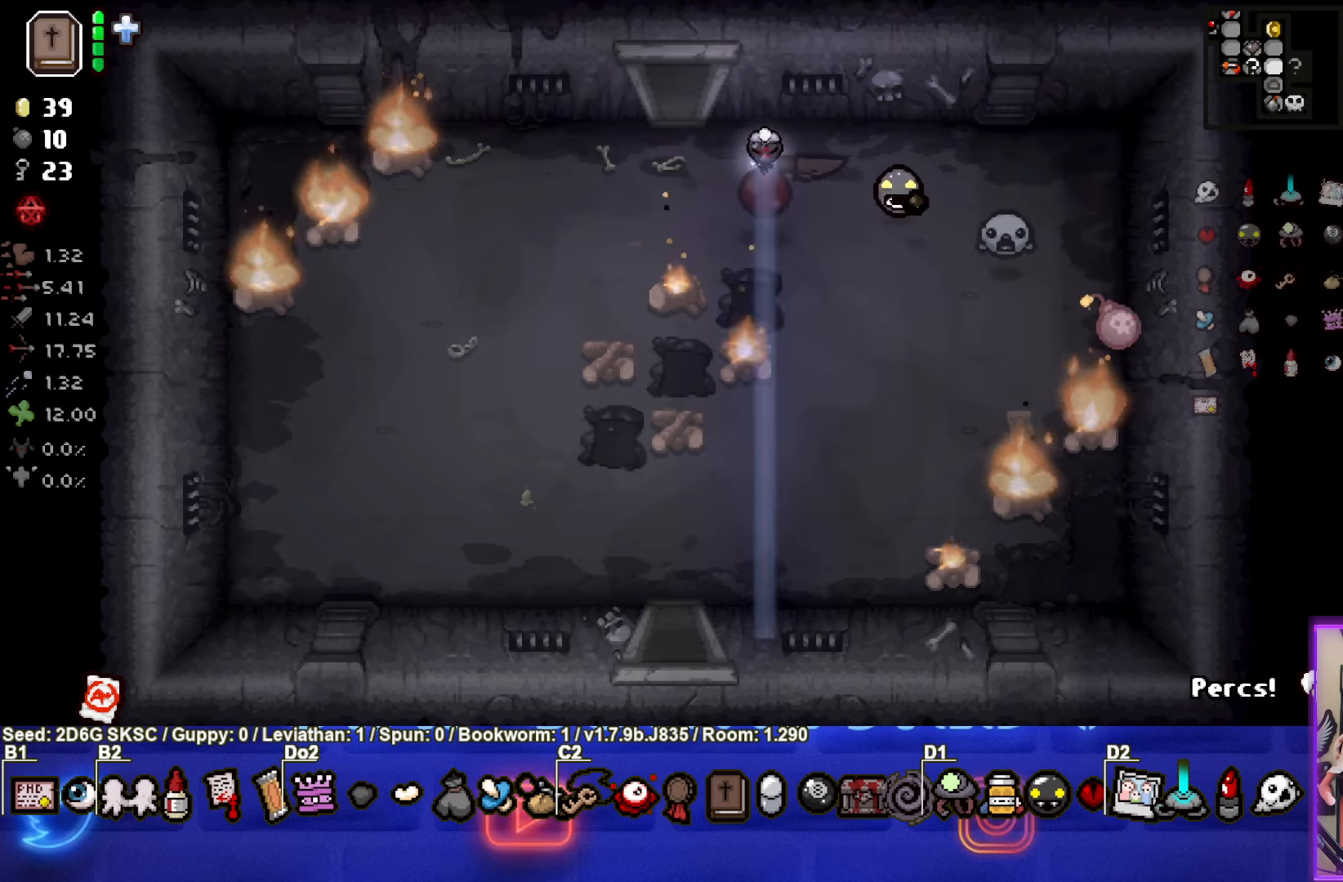
{"buttons": [], "left_stick": "center", "right_stick": "center", "events": [[233, "CROSS", "up"], [300, "left_stick", "center"]]}
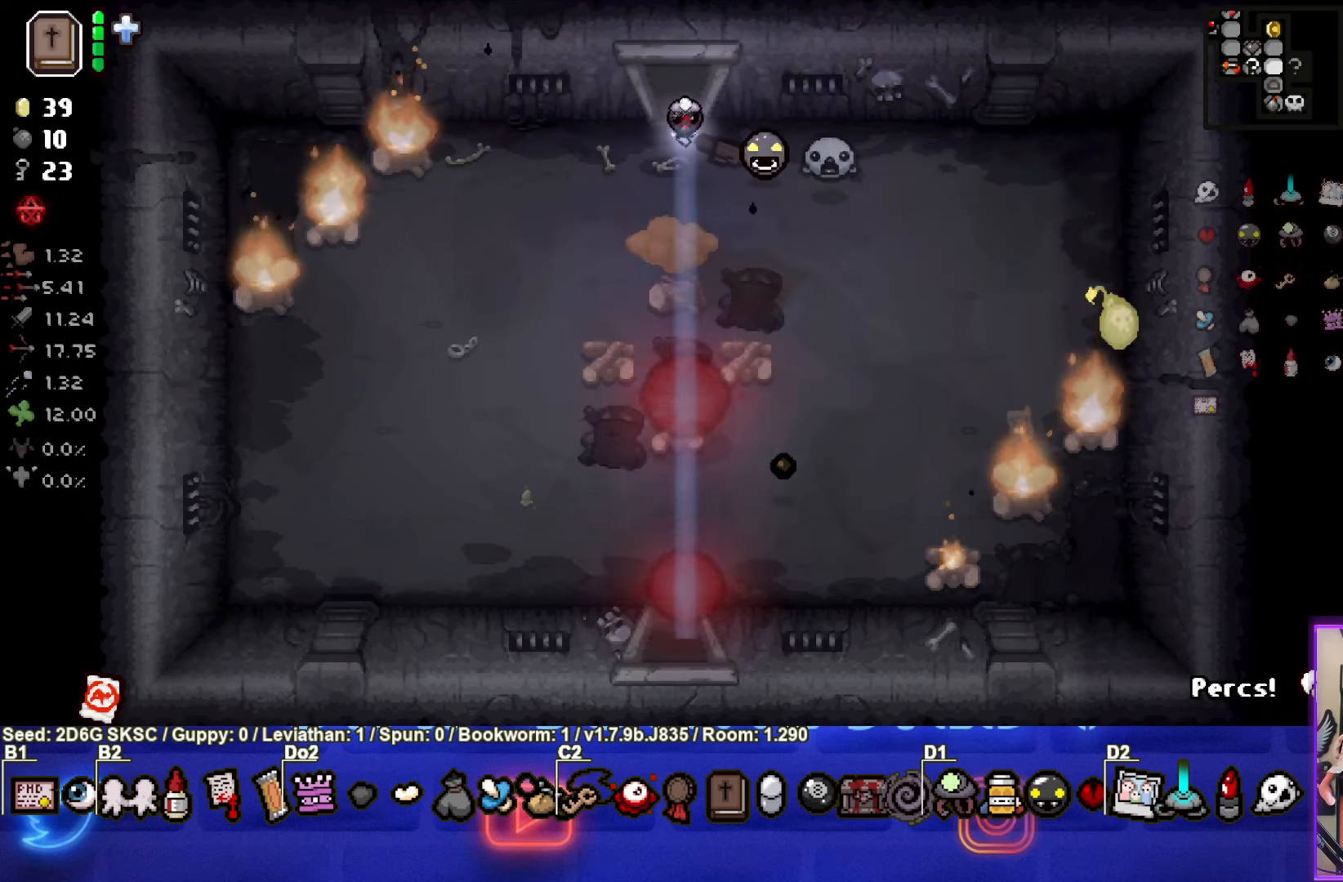
{"buttons": [], "left_stick": "down-right", "right_stick": "center", "events": [[217, "left_stick", "down-right"]]}
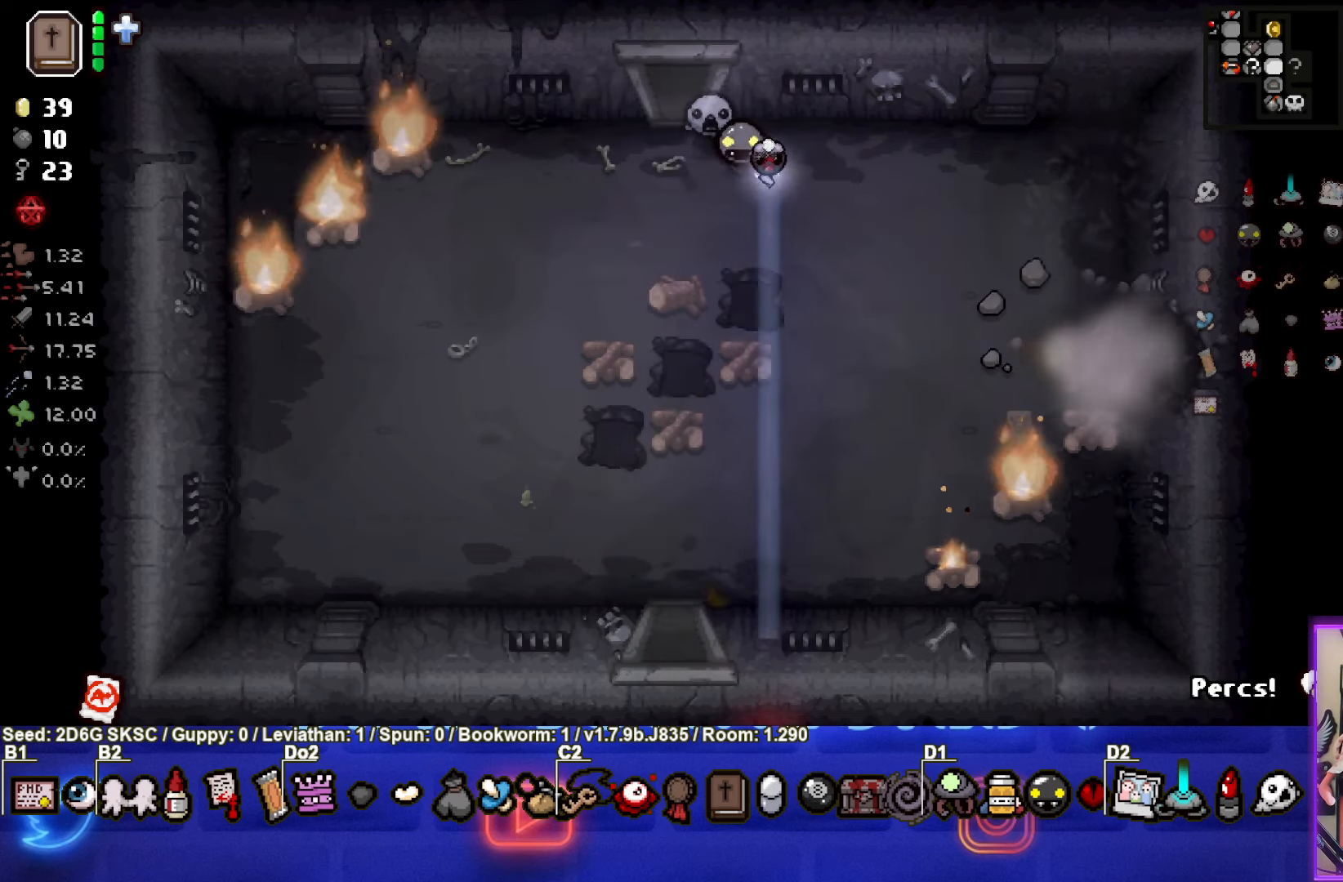
{"buttons": [], "left_stick": "down-right", "right_stick": "center", "events": []}
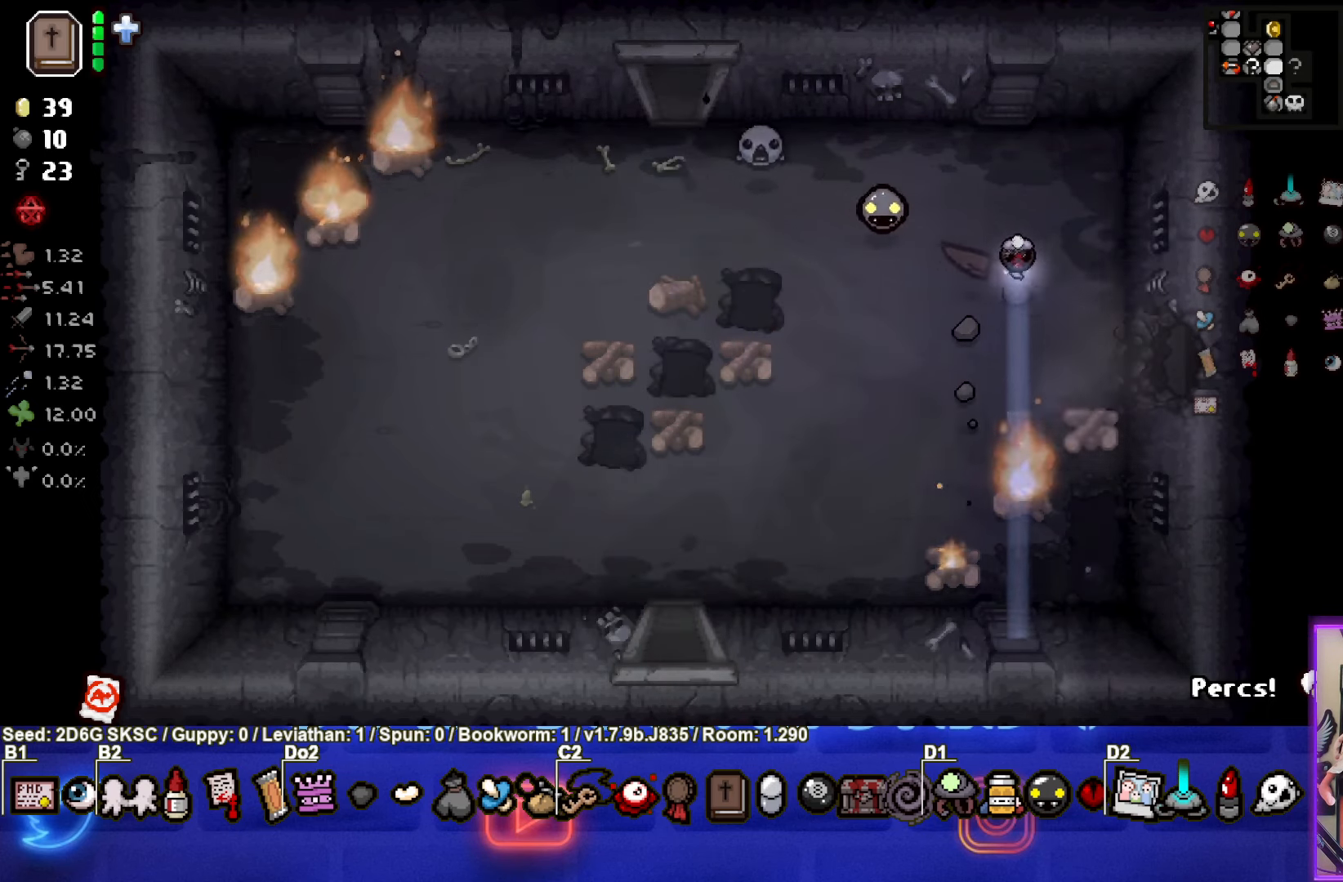
{"buttons": [], "left_stick": "center", "right_stick": "center", "events": [[483, "left_stick", "center"]]}
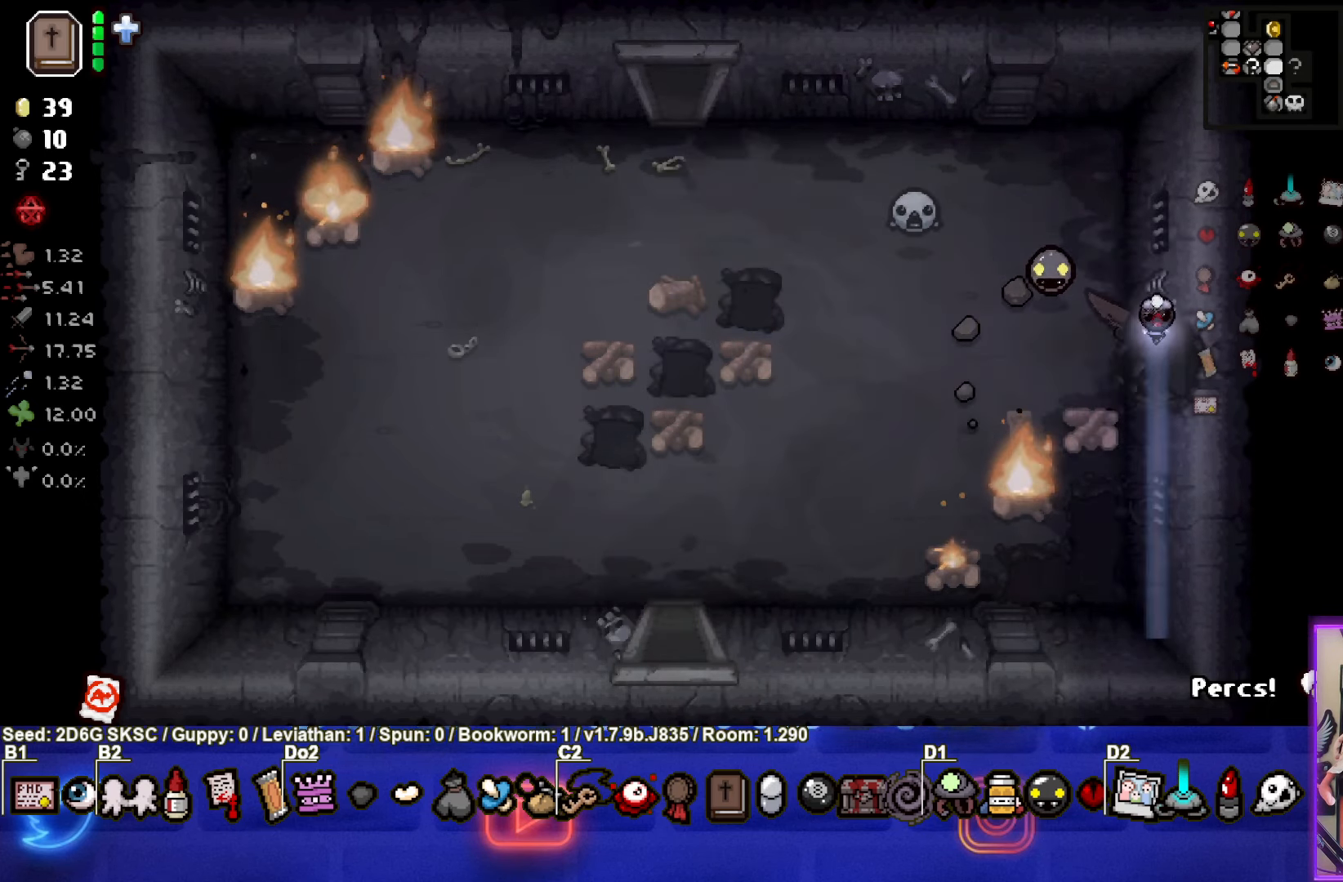
{"buttons": [], "left_stick": "right", "right_stick": "center", "events": [[317, "left_stick", "right"]]}
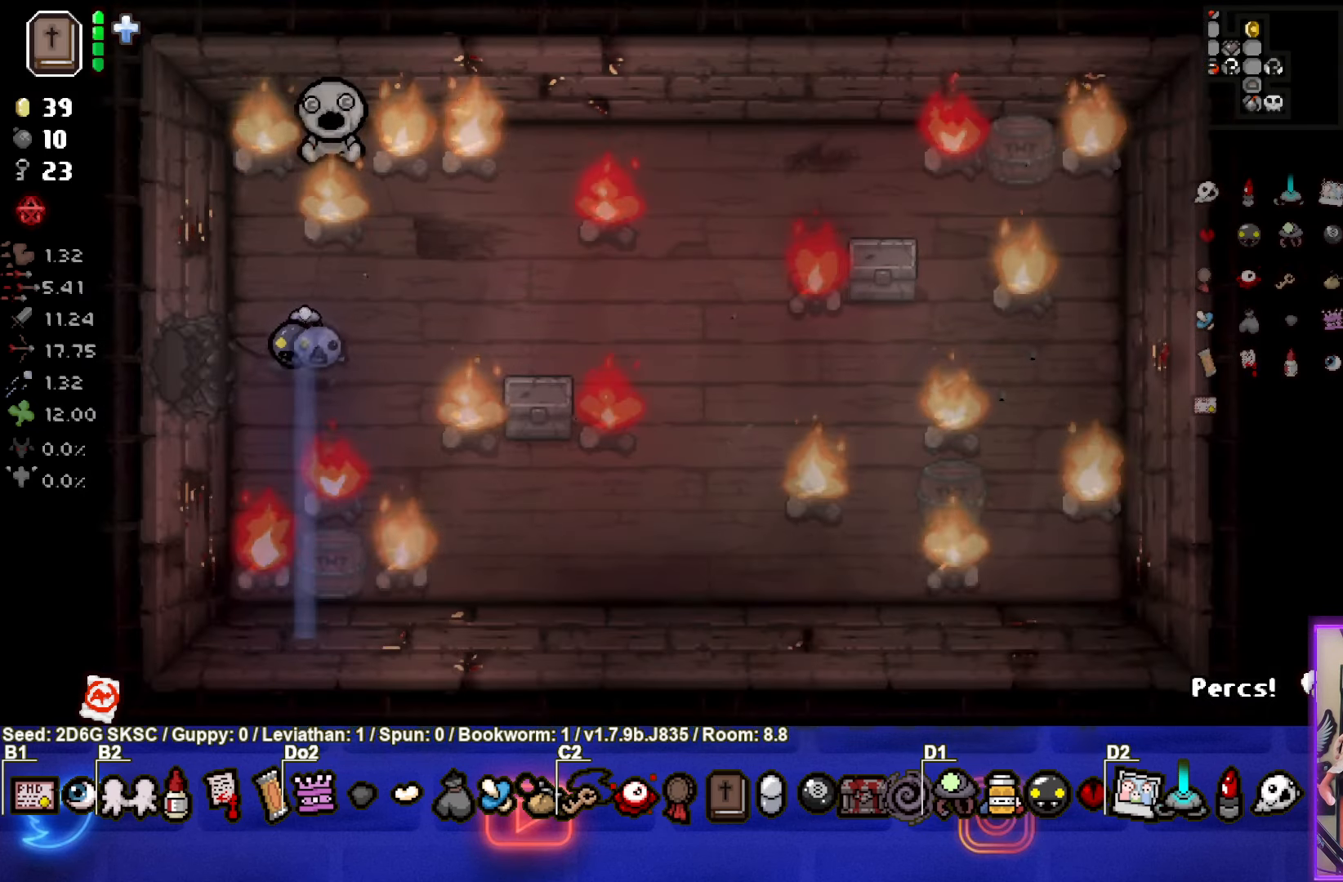
{"buttons": ["CIRCLE"], "left_stick": "down", "right_stick": "center", "events": [[50, "left_stick", "center"], [133, "CIRCLE", "down"], [167, "left_stick", "left"], [233, "CIRCLE", "up"], [250, "left_stick", "center"], [383, "CIRCLE", "down"], [400, "left_stick", "down"]]}
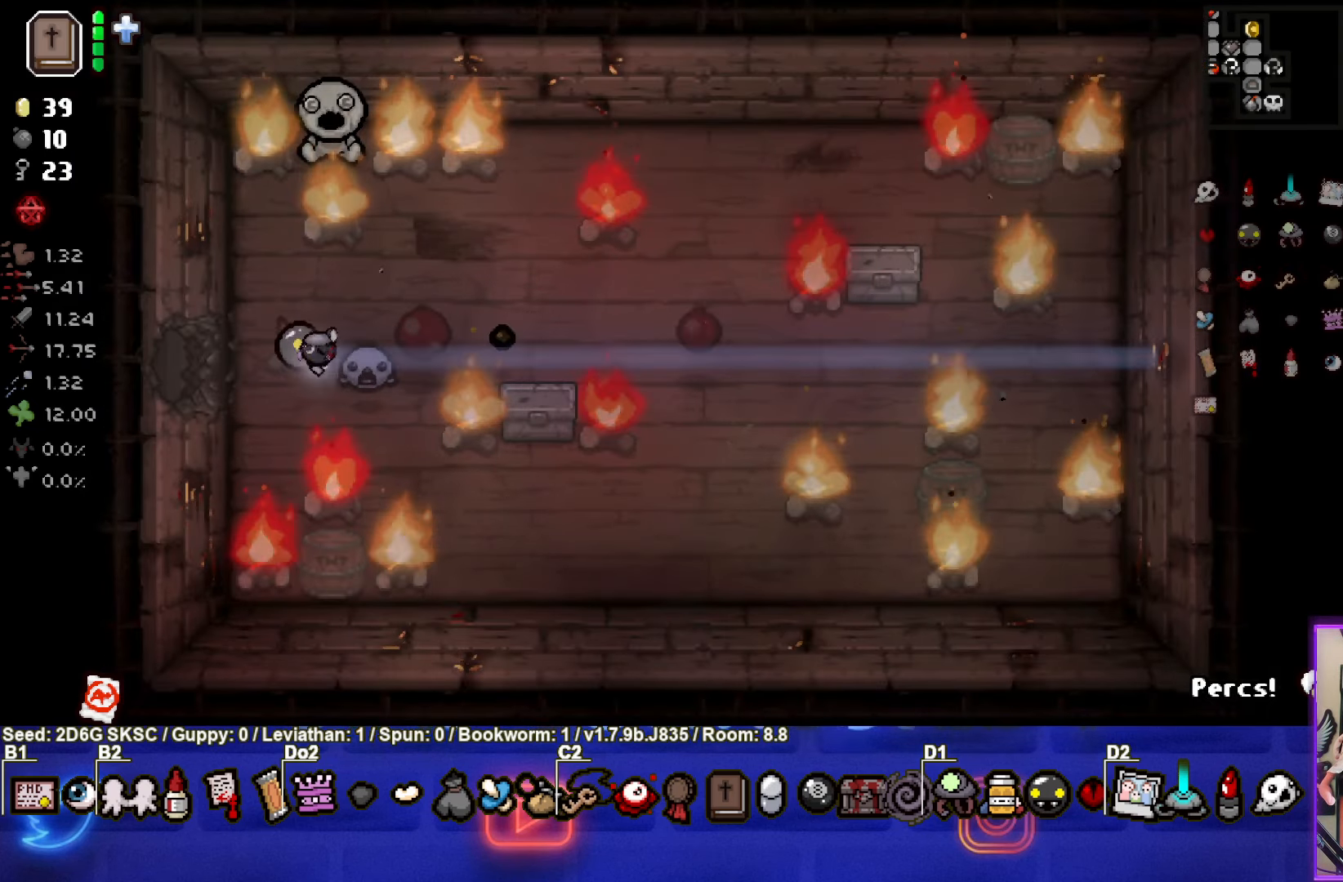
{"buttons": ["CROSS"], "left_stick": "up", "right_stick": "center", "events": [[150, "left_stick", "up-right"], [183, "CIRCLE", "up"], [217, "CROSS", "down"], [383, "left_stick", "up"]]}
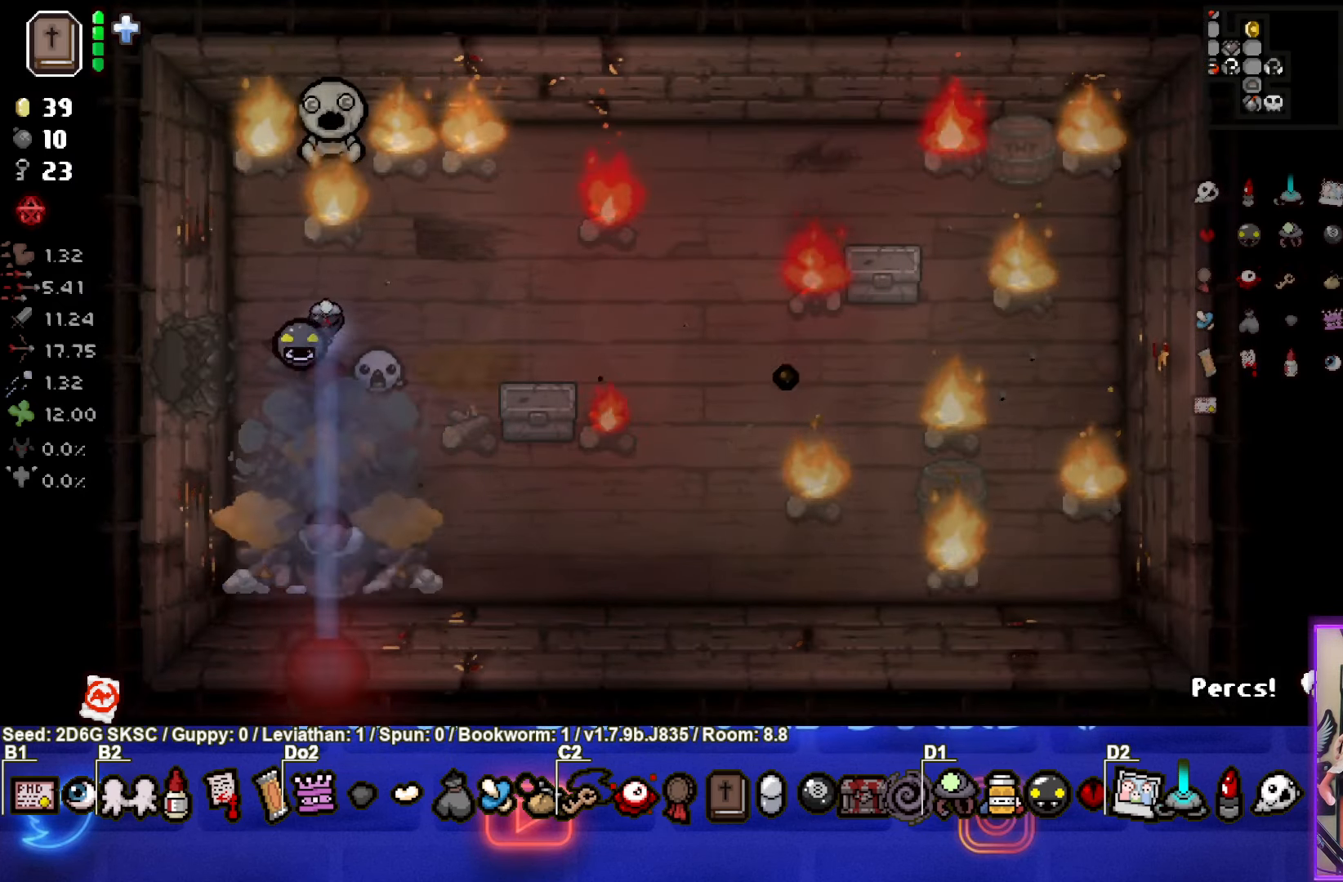
{"buttons": ["CIRCLE"], "left_stick": "down-right", "right_stick": "center", "events": [[83, "left_stick", "down-left"], [167, "left_stick", "left"], [217, "CROSS", "up"], [300, "left_stick", "down-right"], [400, "CIRCLE", "down"]]}
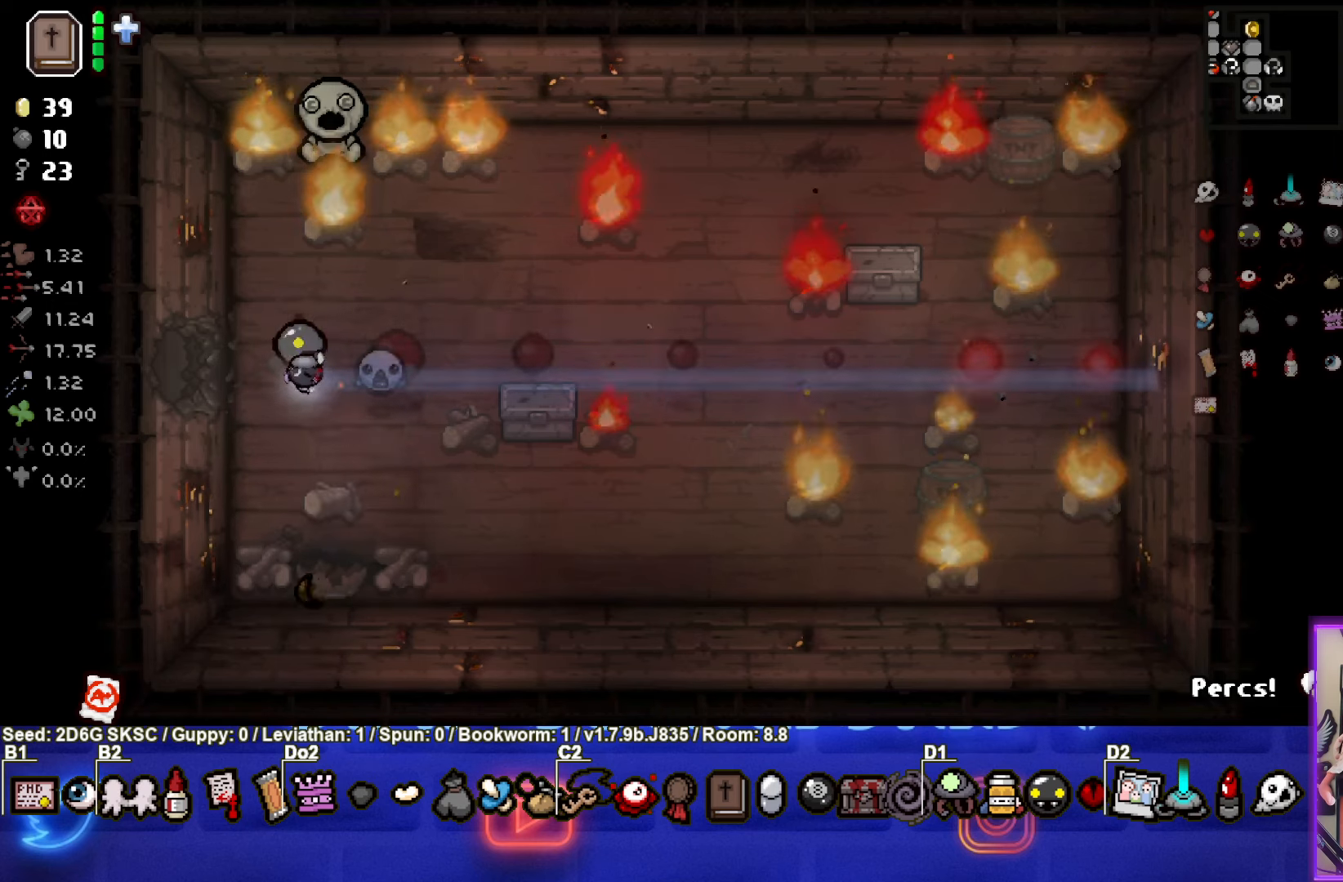
{"buttons": [], "left_stick": "down-right", "right_stick": "center", "events": [[350, "CIRCLE", "up"]]}
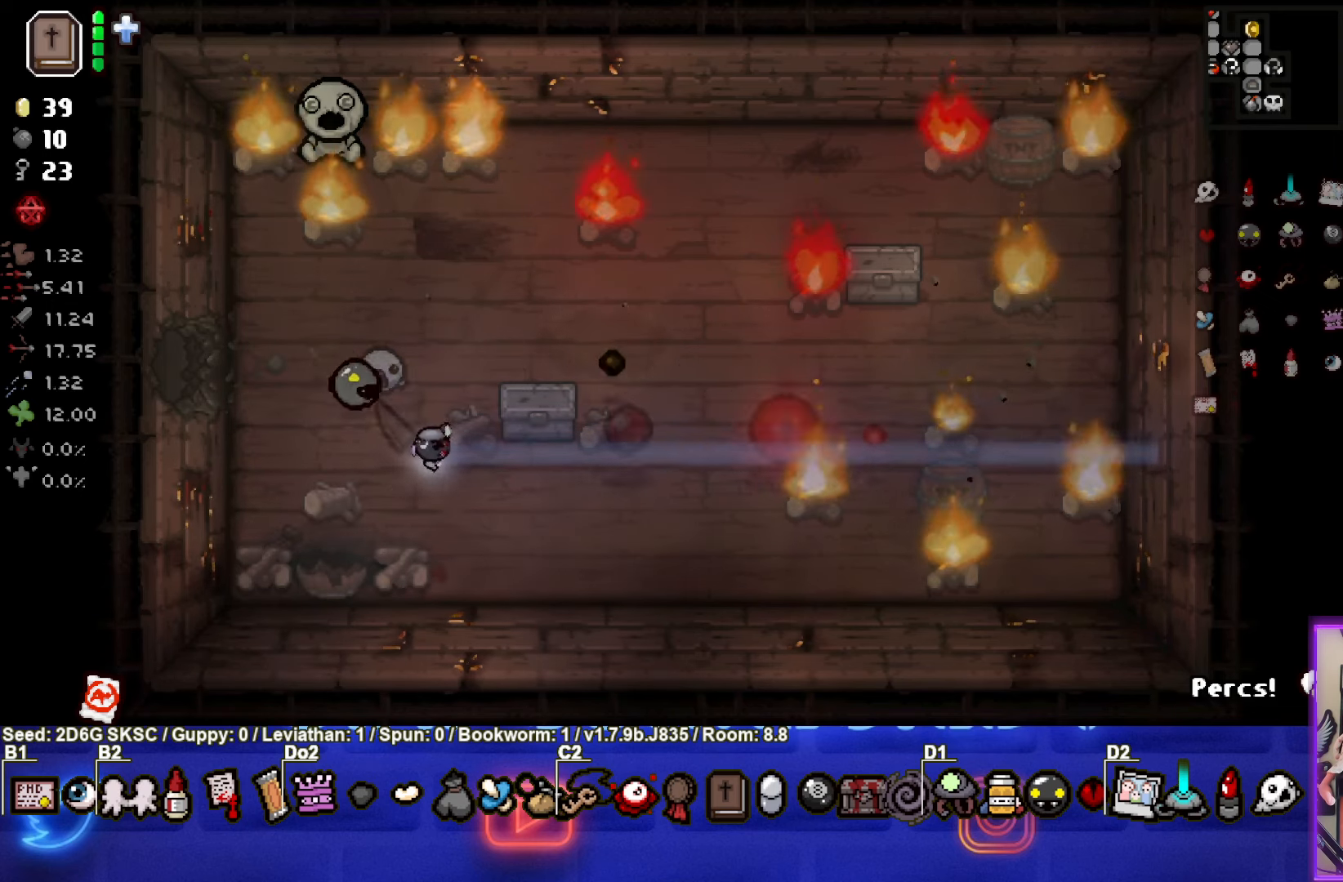
{"buttons": ["CIRCLE"], "left_stick": "center", "right_stick": "center", "events": [[84, "left_stick", "right"], [117, "CIRCLE", "down"], [284, "left_stick", "center"]]}
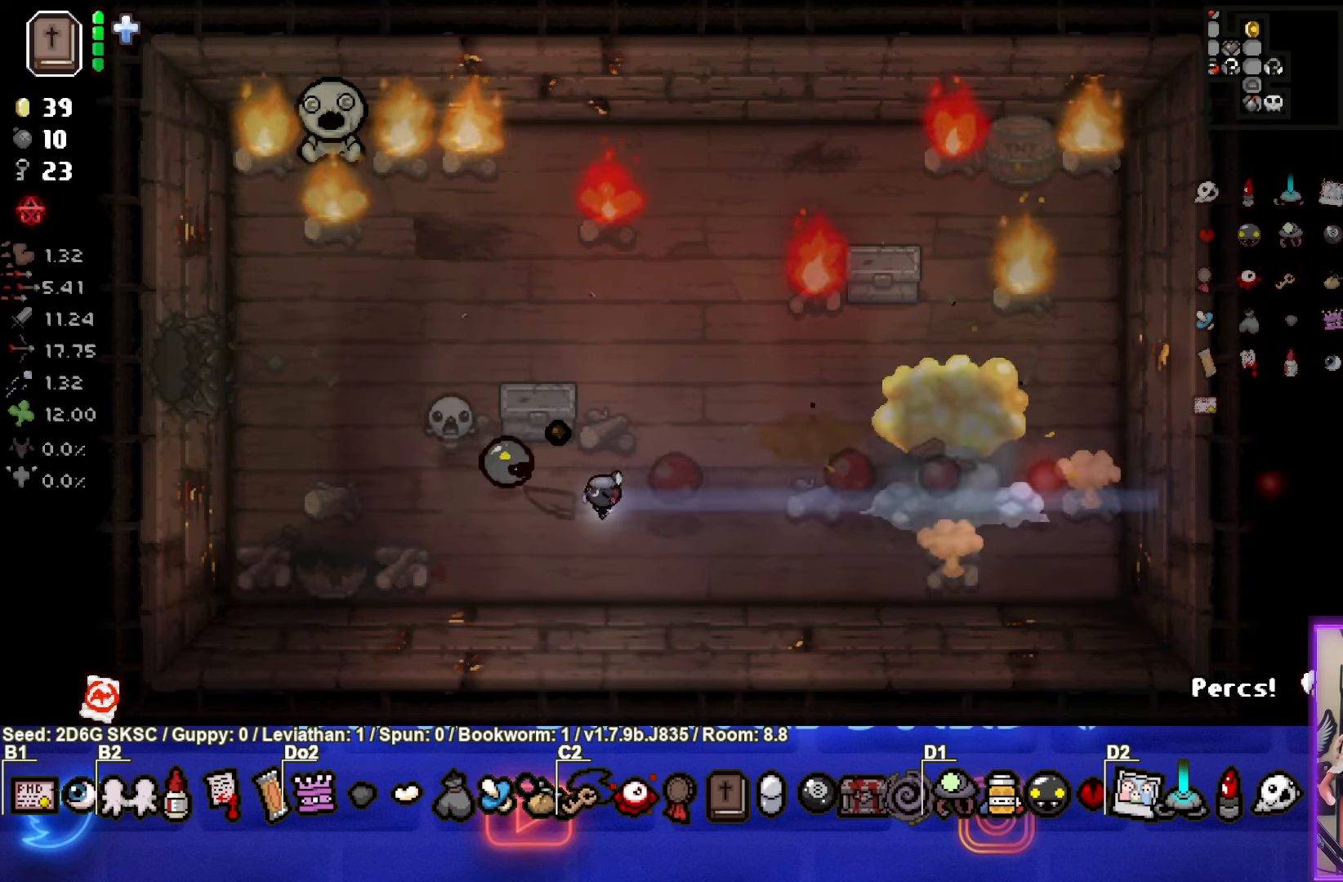
{"buttons": ["TRIANGLE"], "left_stick": "center", "right_stick": "center", "events": [[50, "left_stick", "down-right"], [184, "CIRCLE", "up"], [234, "left_stick", "right"], [334, "left_stick", "up-right"], [350, "TRIANGLE", "down"], [500, "left_stick", "center"]]}
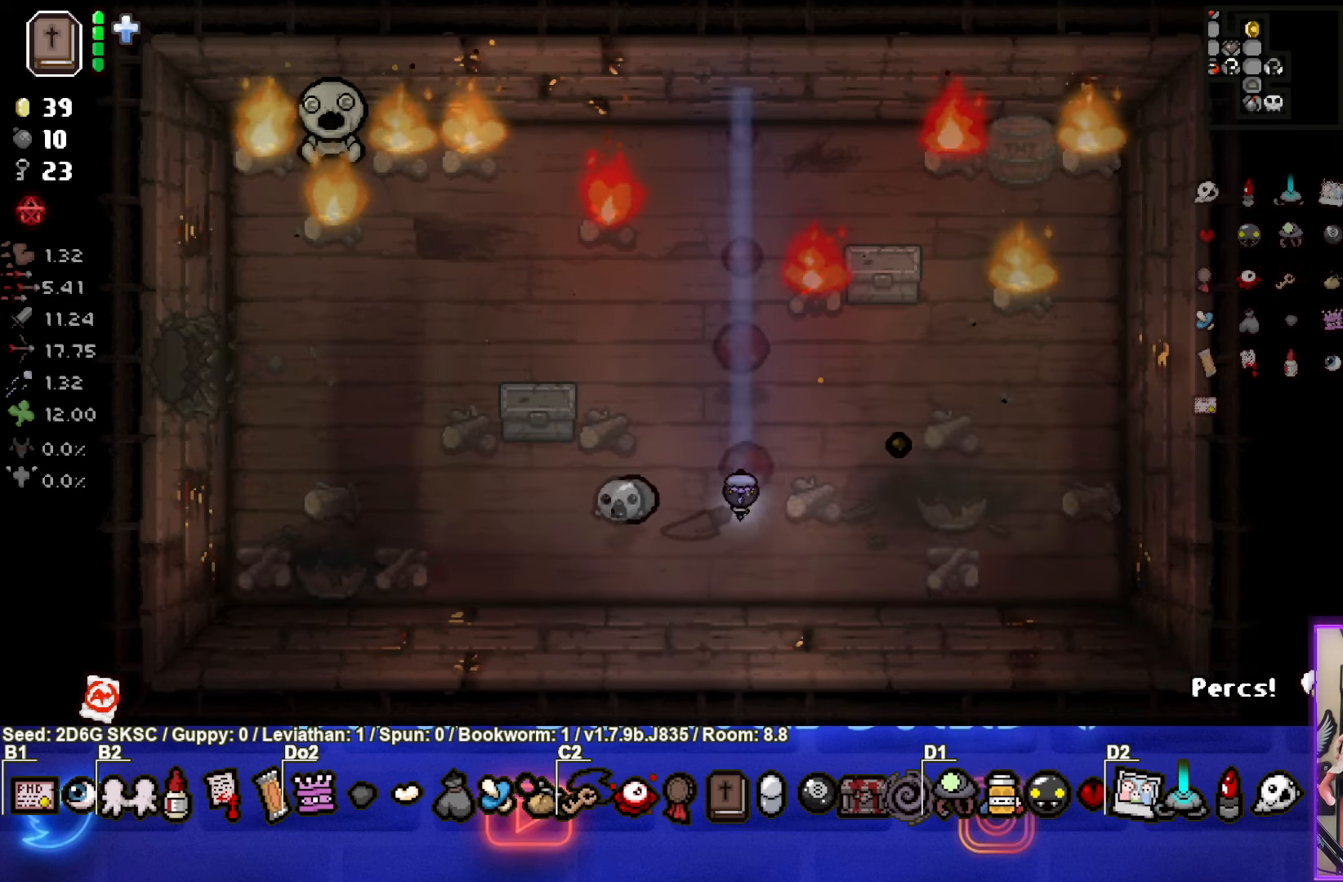
{"buttons": ["TRIANGLE"], "left_stick": "up-right", "right_stick": "center", "events": [[117, "left_stick", "right"], [267, "left_stick", "center"], [350, "left_stick", "up-right"]]}
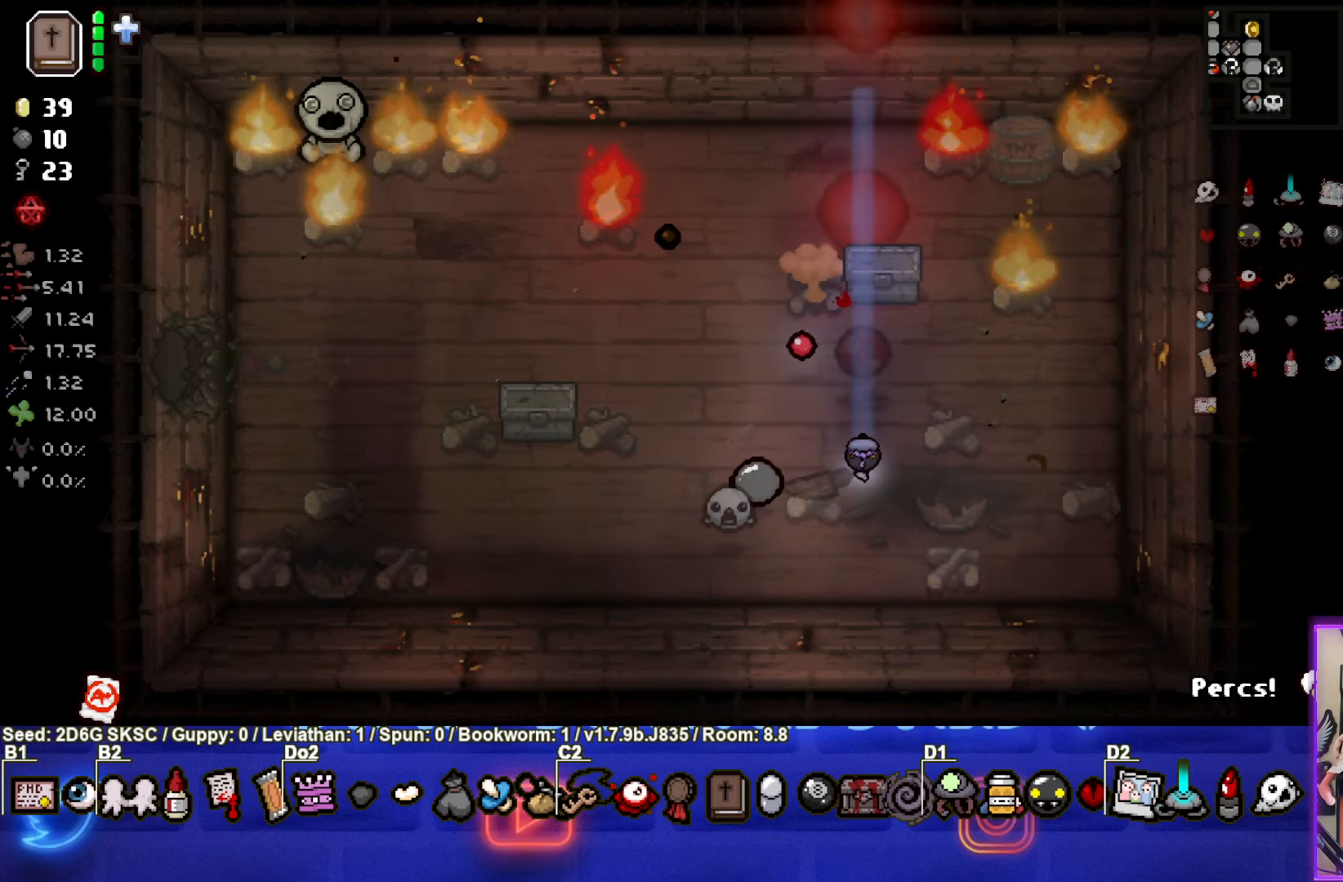
{"buttons": ["TRIANGLE"], "left_stick": "right", "right_stick": "center", "events": [[150, "left_stick", "up"], [367, "left_stick", "right"]]}
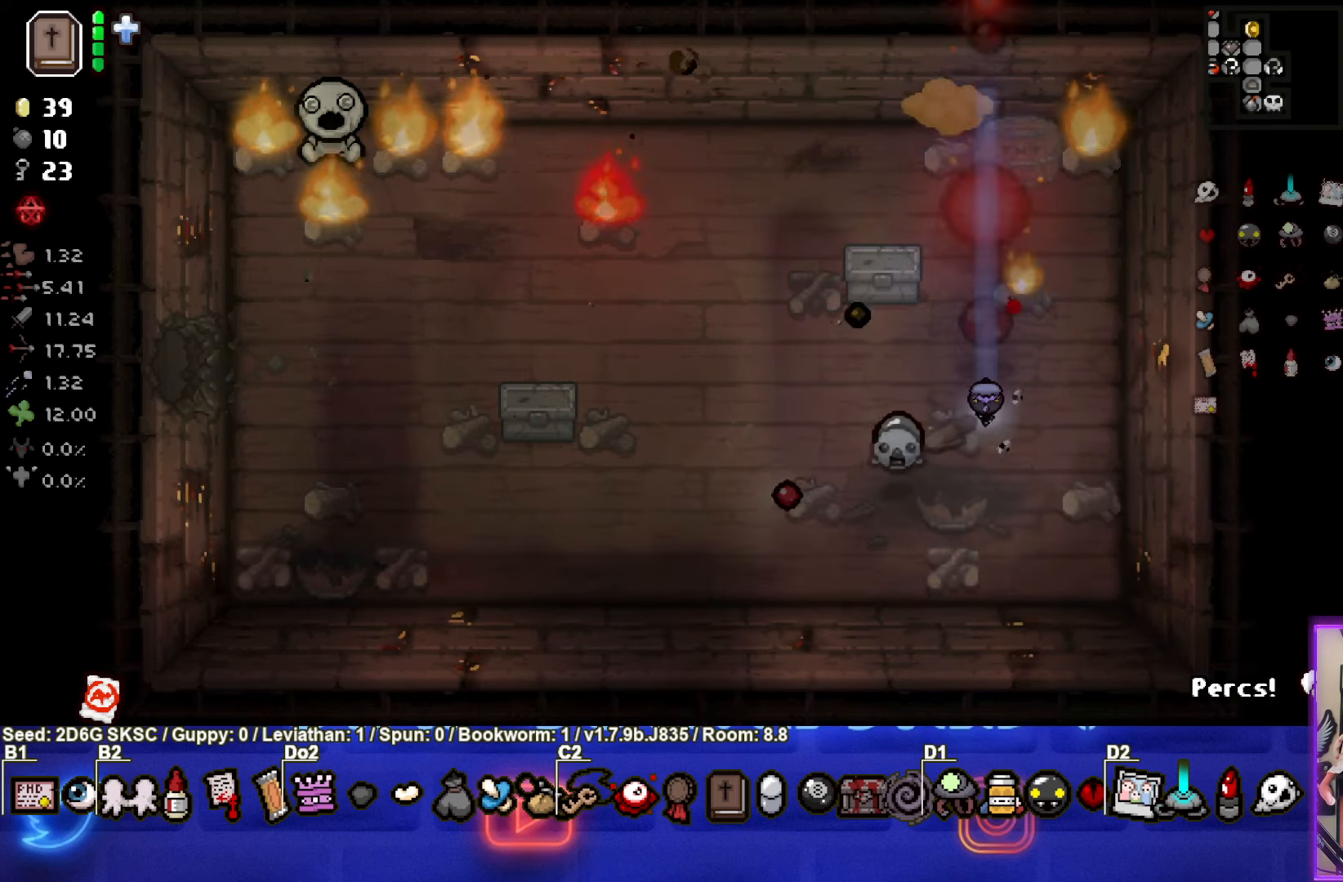
{"buttons": [], "left_stick": "left", "right_stick": "center", "events": [[100, "left_stick", "center"], [284, "left_stick", "left"], [384, "TRIANGLE", "up"]]}
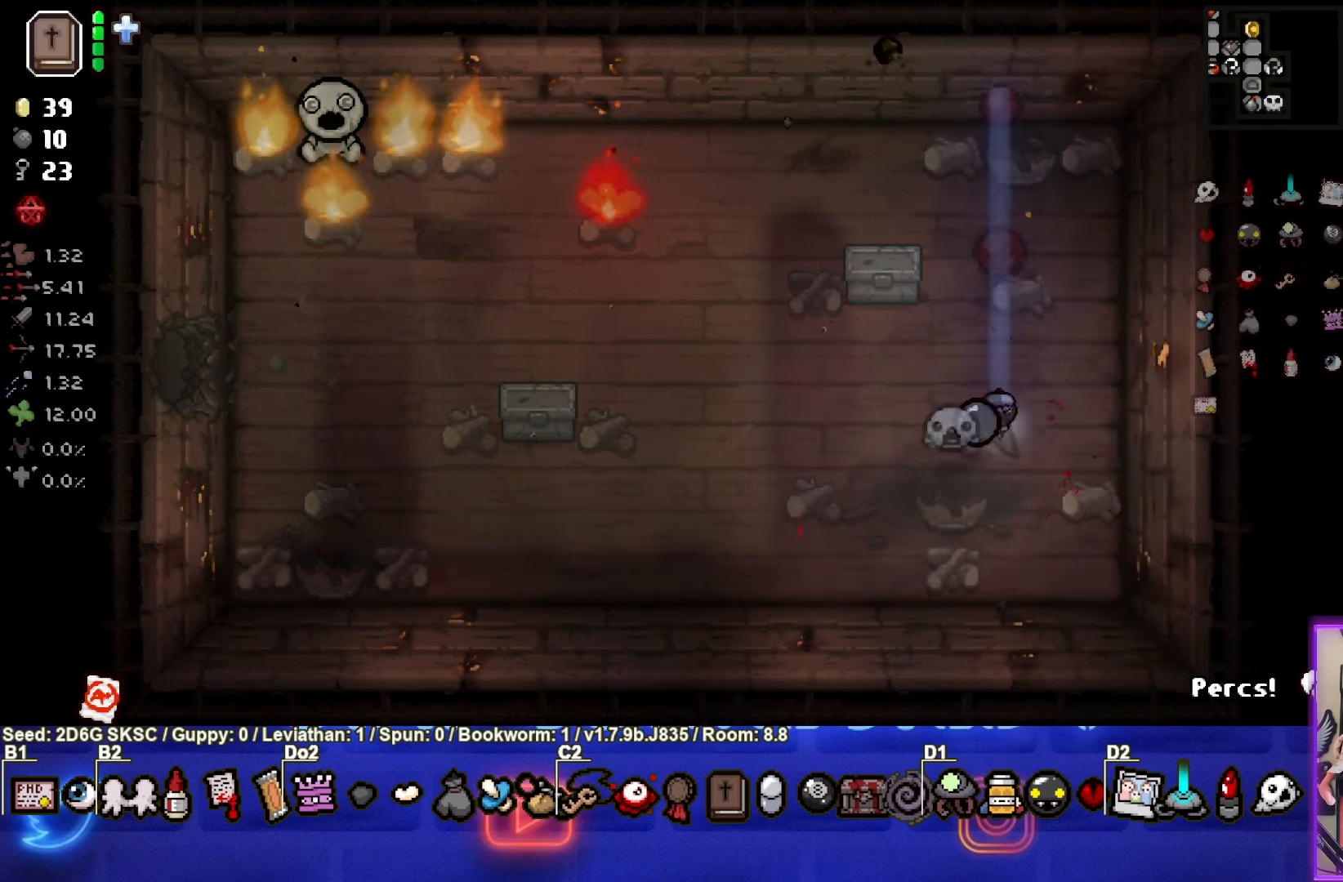
{"buttons": [], "left_stick": "left", "right_stick": "center", "events": []}
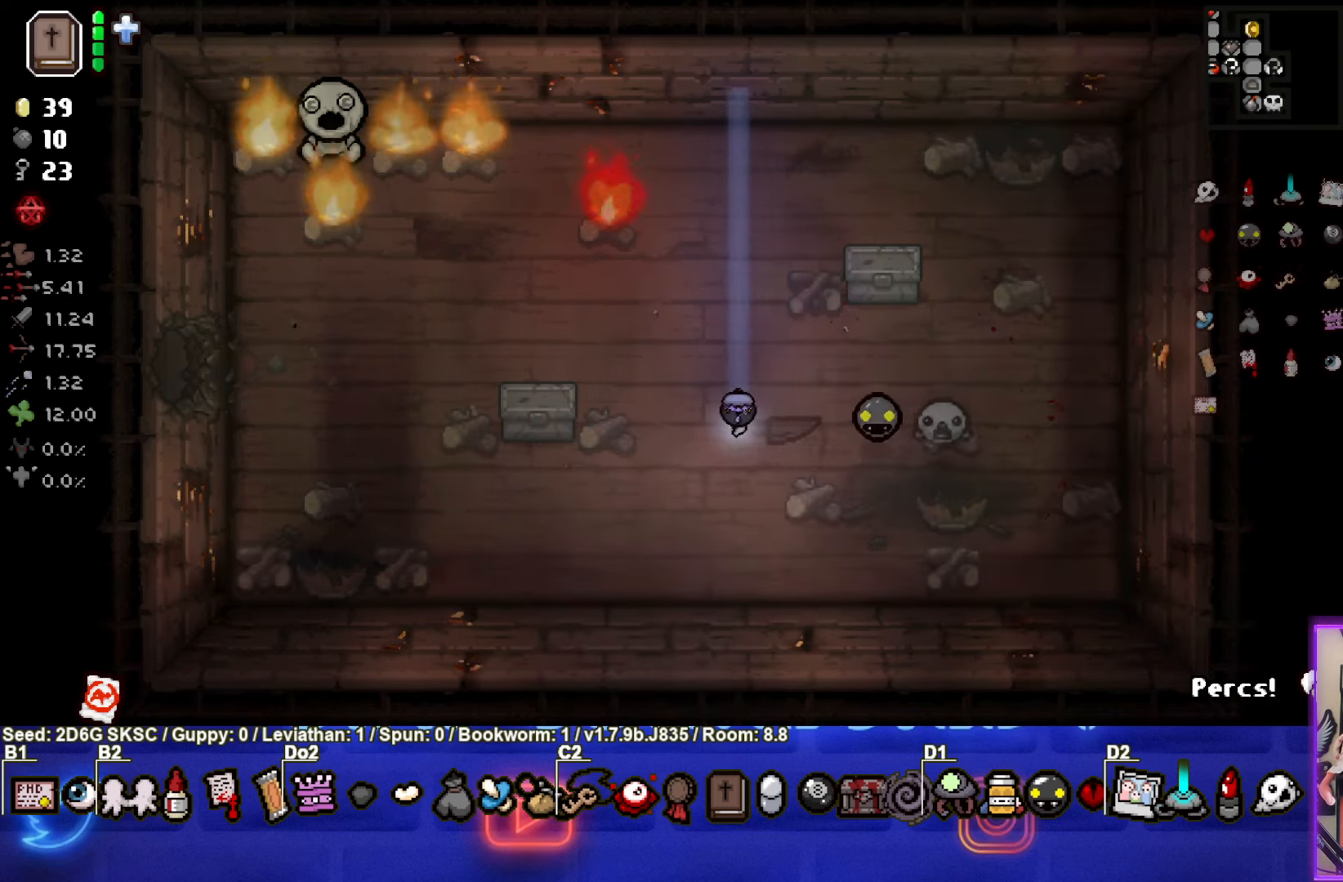
{"buttons": ["TRIANGLE"], "left_stick": "right", "right_stick": "center", "events": [[50, "TRIANGLE", "down"], [134, "left_stick", "center"], [400, "left_stick", "right"]]}
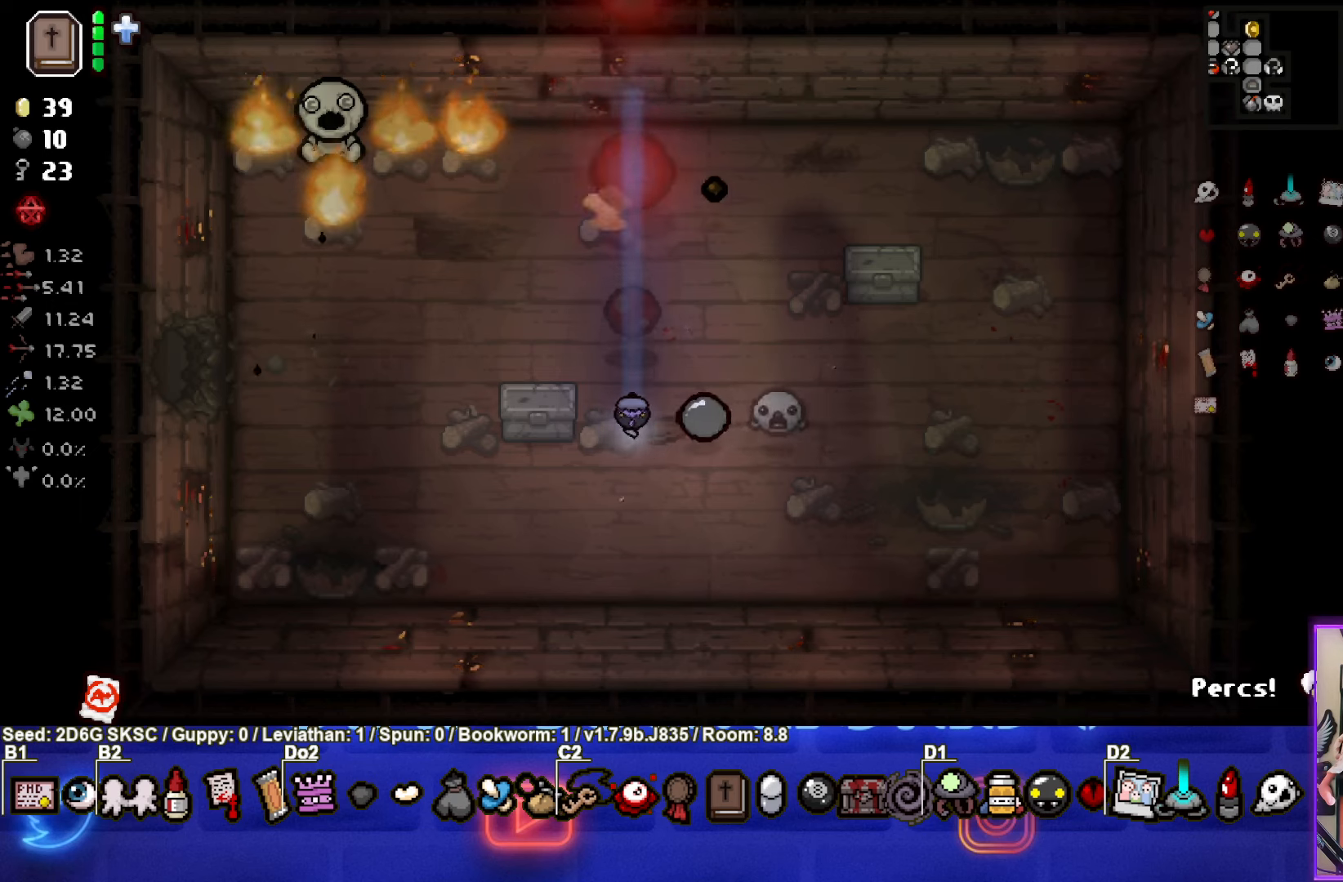
{"buttons": ["SQUARE"], "left_stick": "up", "right_stick": "center", "events": [[33, "TRIANGLE", "up"], [133, "left_stick", "up"], [350, "SQUARE", "down"]]}
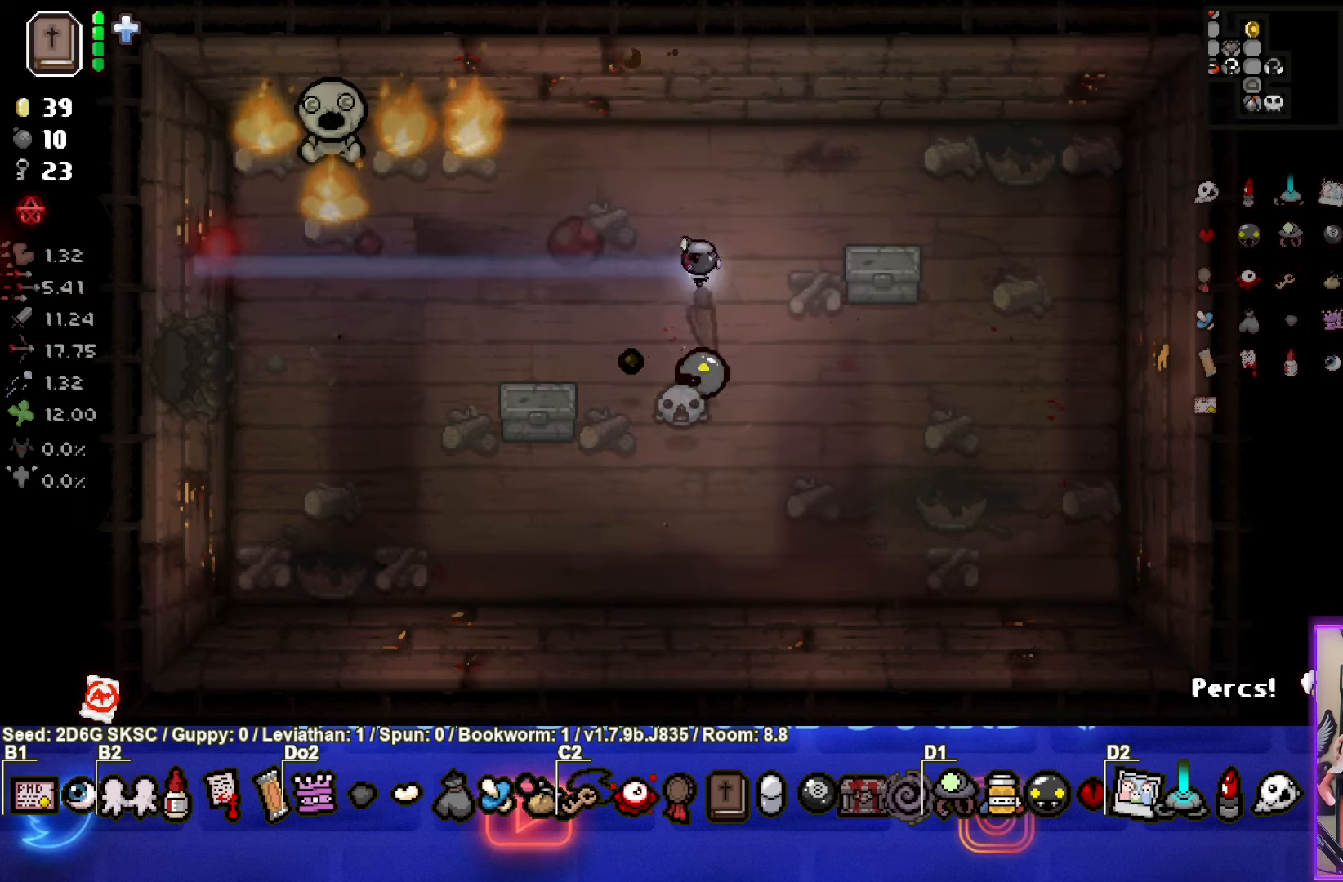
{"buttons": ["SQUARE"], "left_stick": "center", "right_stick": "center", "events": [[200, "left_stick", "center"]]}
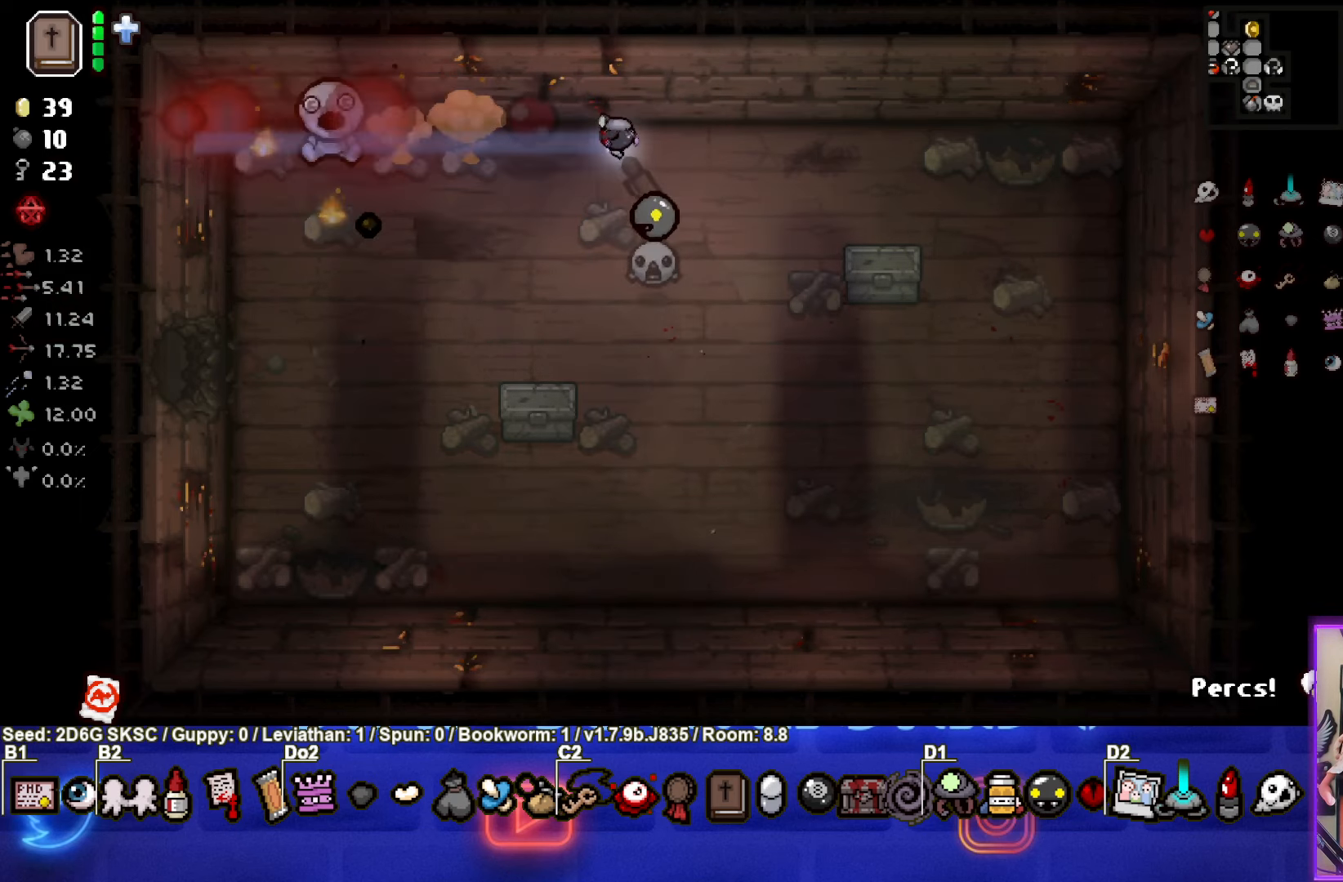
{"buttons": [], "left_stick": "down", "right_stick": "center", "events": [[16, "left_stick", "right"], [66, "left_stick", "down-right"], [233, "left_stick", "down"], [316, "SQUARE", "up"]]}
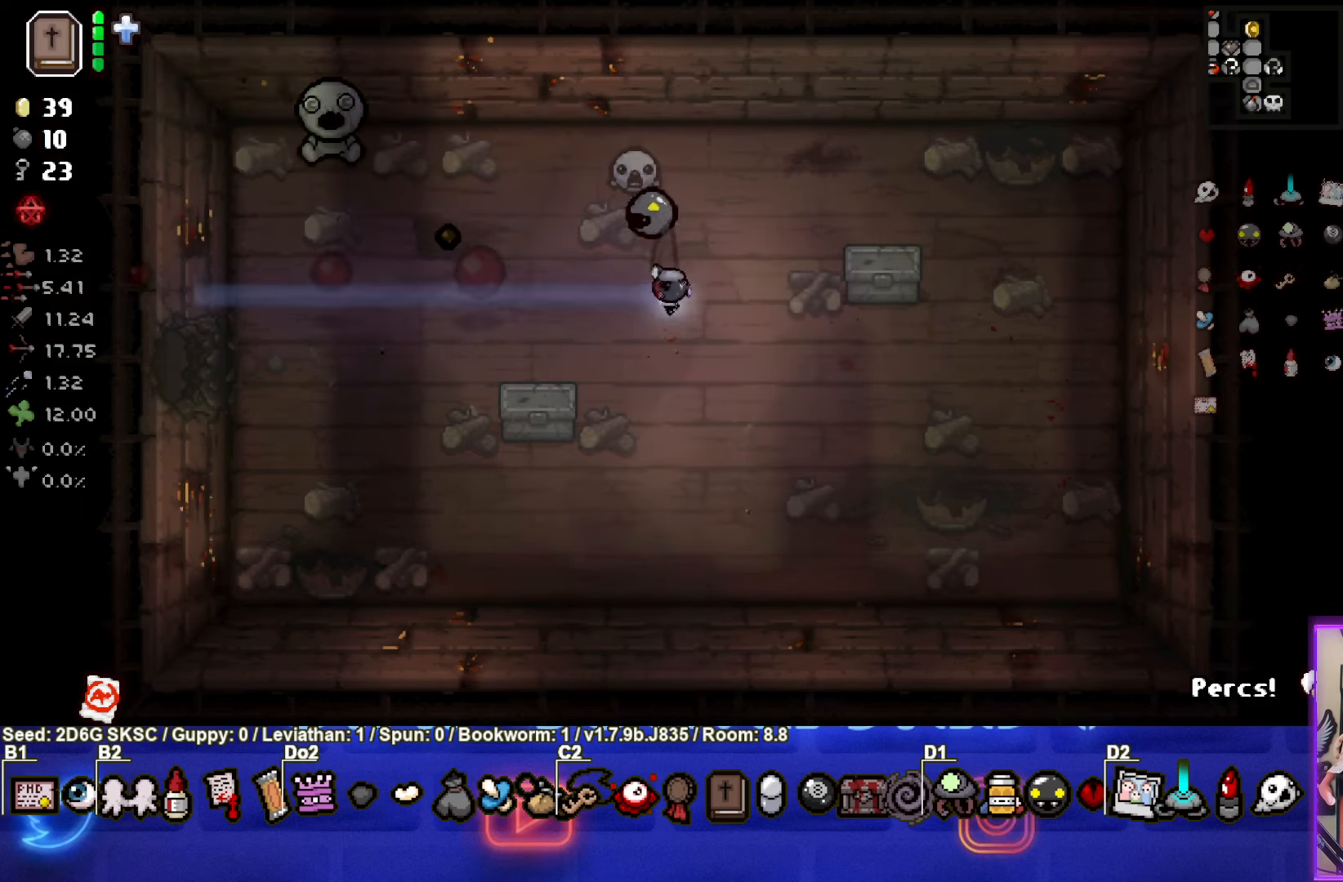
{"buttons": [], "left_stick": "left", "right_stick": "center", "events": [[233, "left_stick", "down-left"], [350, "left_stick", "left"]]}
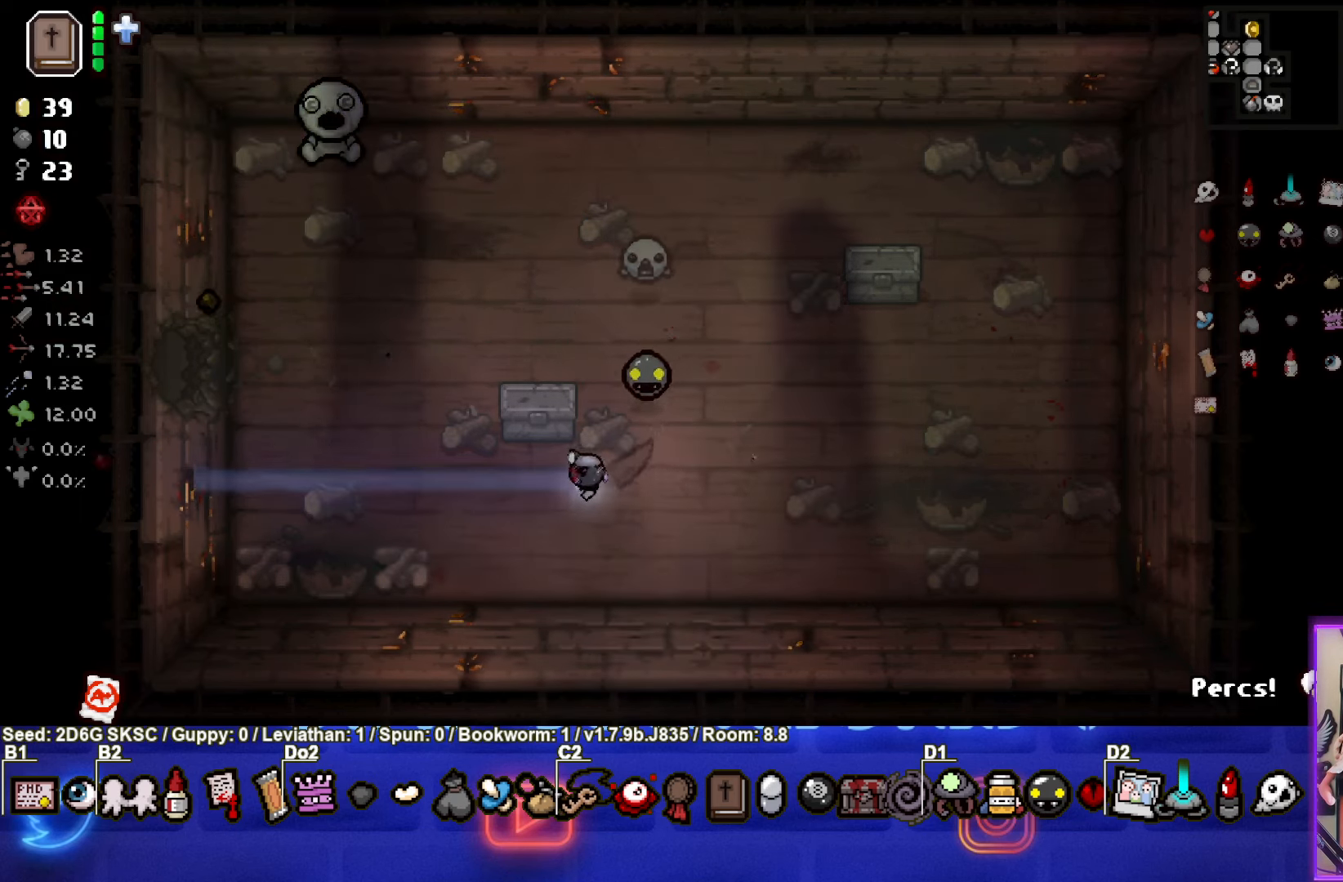
{"buttons": [], "left_stick": "up-right", "right_stick": "center", "events": [[16, "left_stick", "up-left"], [250, "left_stick", "up-right"]]}
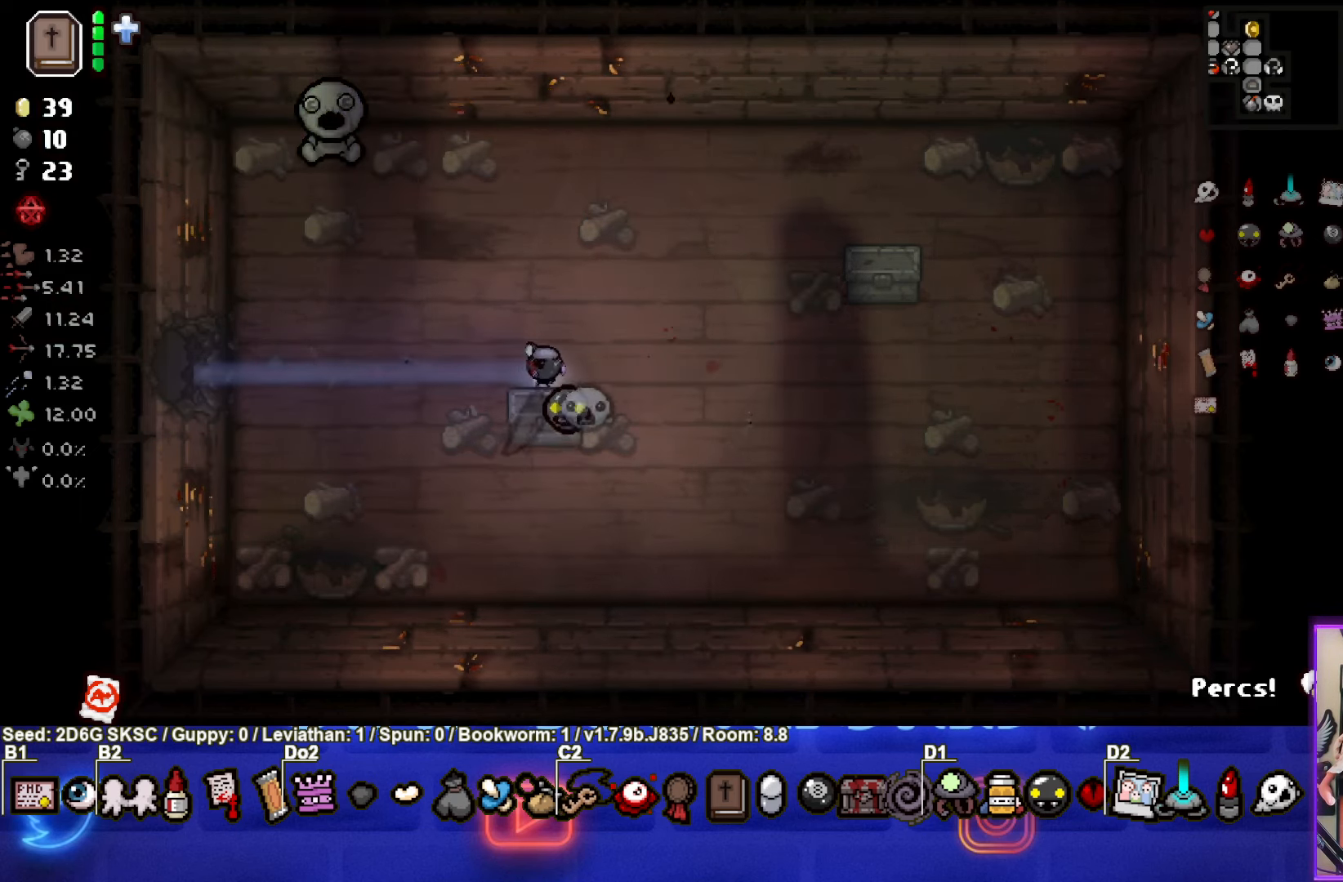
{"buttons": [], "left_stick": "up-right", "right_stick": "center", "events": [[50, "left_stick", "left"], [333, "left_stick", "down-right"], [450, "left_stick", "up-right"]]}
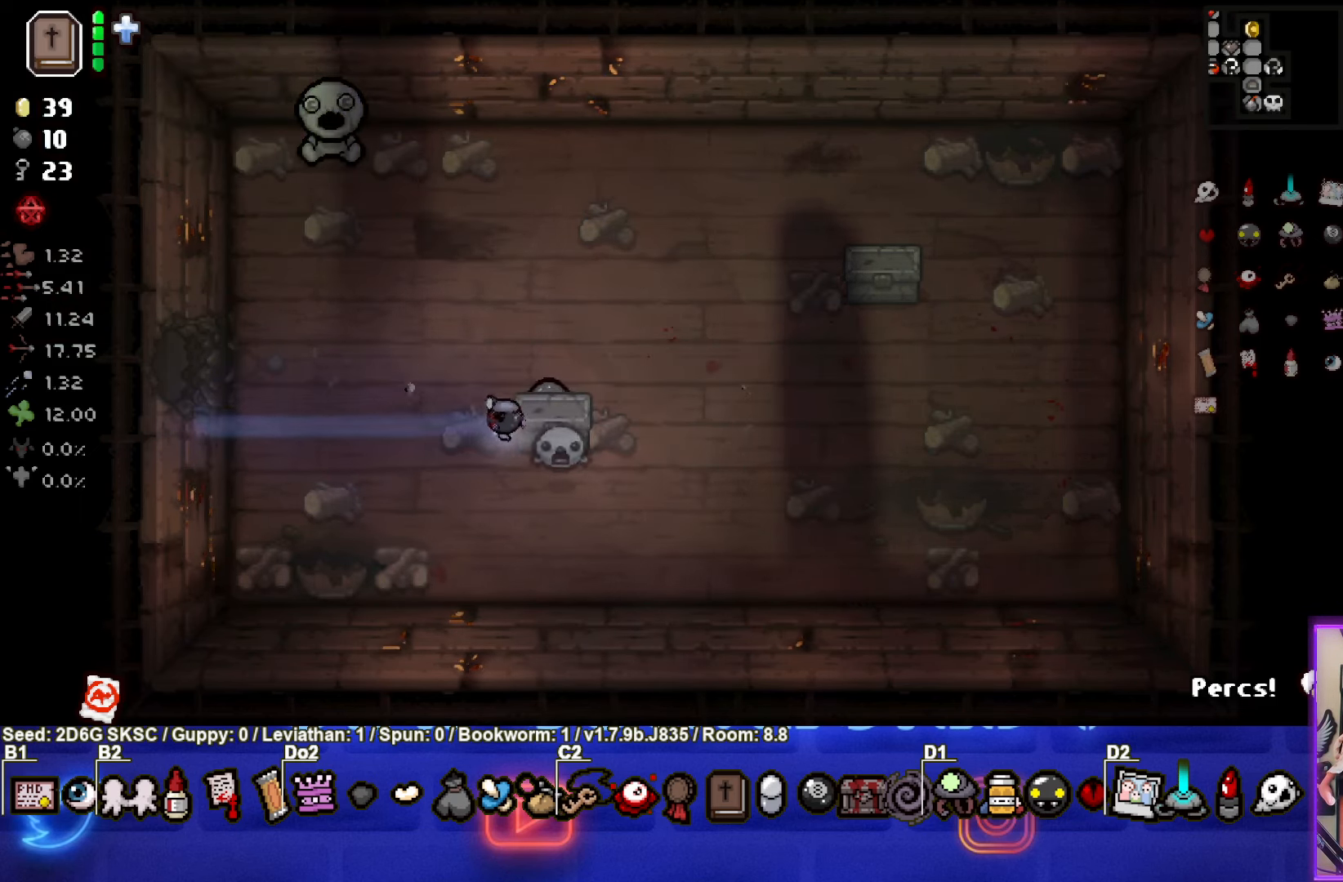
{"buttons": [], "left_stick": "down-left", "right_stick": "center", "events": [[116, "left_stick", "center"], [500, "left_stick", "down-left"]]}
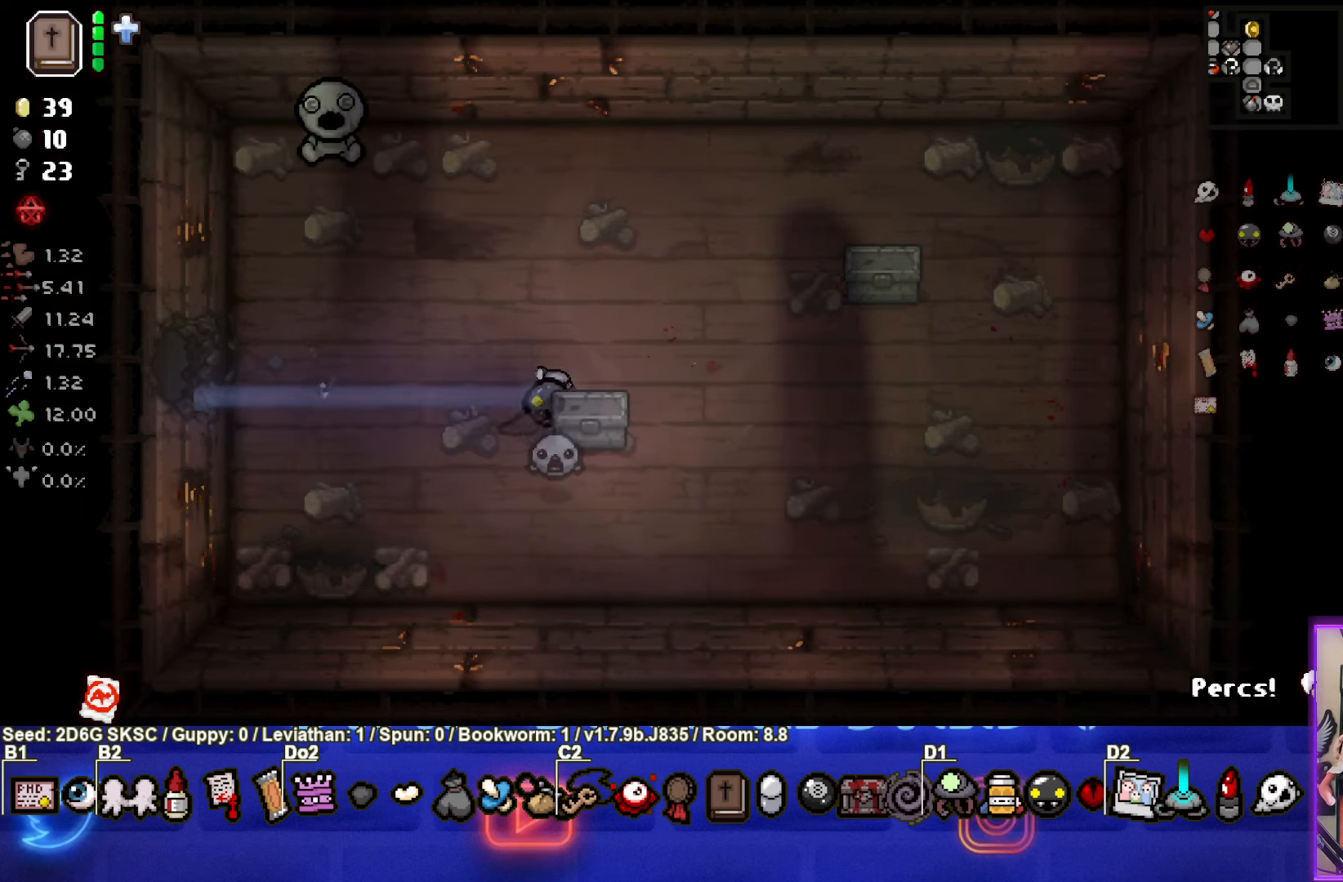
{"buttons": [], "left_stick": "right", "right_stick": "center", "events": [[150, "left_stick", "center"], [316, "left_stick", "down-right"], [383, "left_stick", "right"]]}